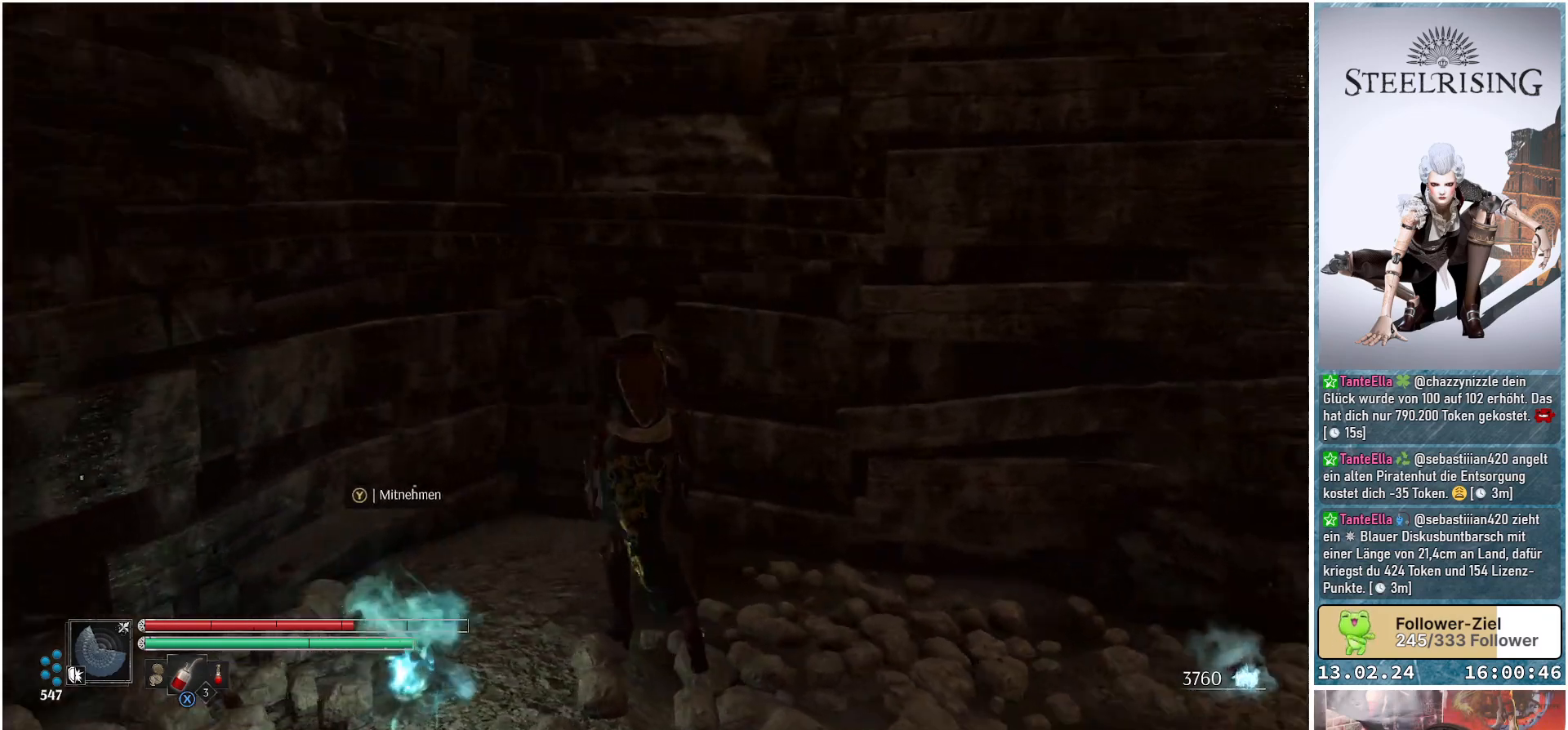
Gameplay with a controller (Xbox layout); each line is a JSON object with the inputs held at the frame after it. "events" lists button and stick changes between this image and that frame as [ms after this image, input, new state], when the widget could be followed in between.
{"buttons": [], "left_stick": "center", "right_stick": "center", "events": [[350, "right_stick", "center"]]}
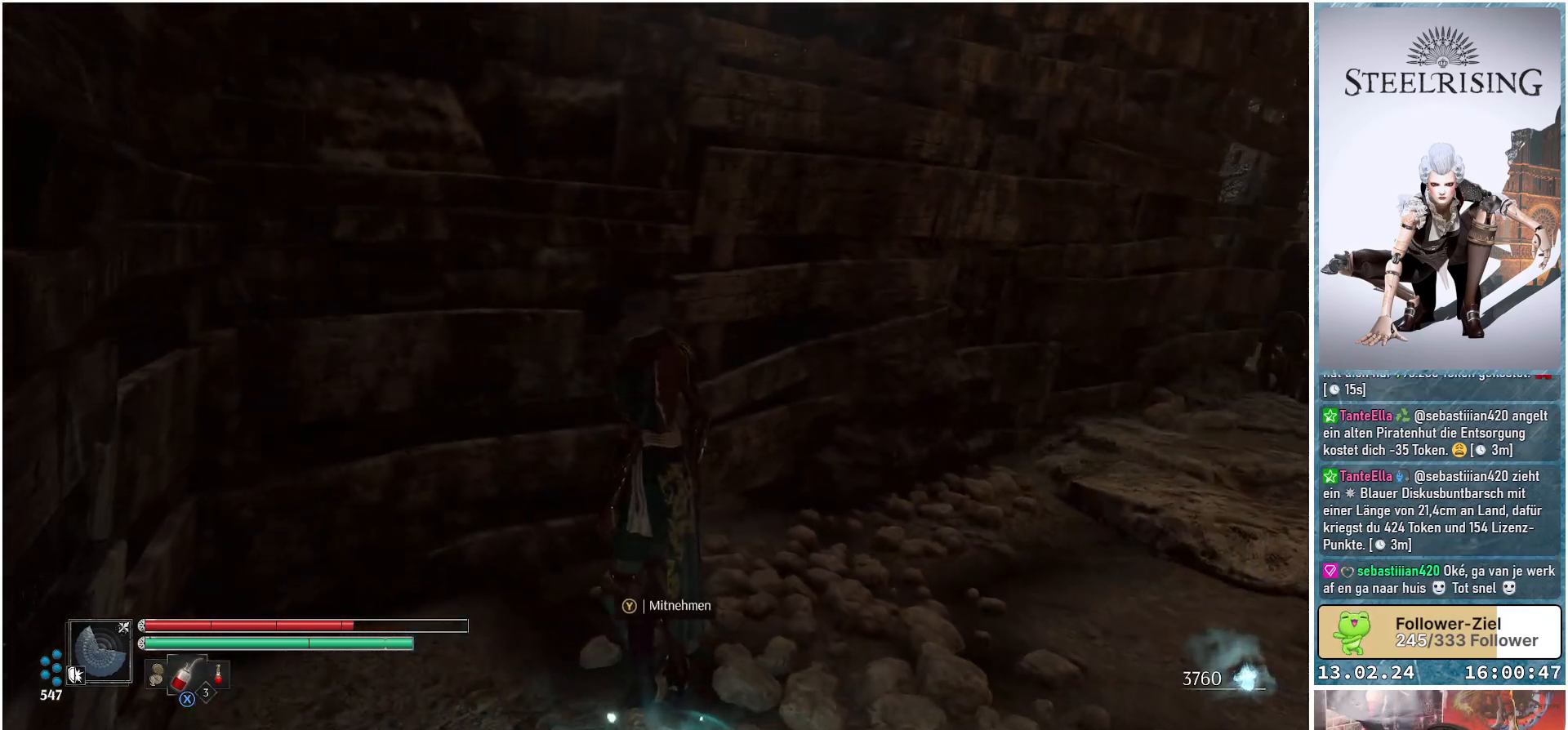
{"buttons": [], "left_stick": "center", "right_stick": "center", "events": [[100, "Y", "down"], [133, "Y", "up"]]}
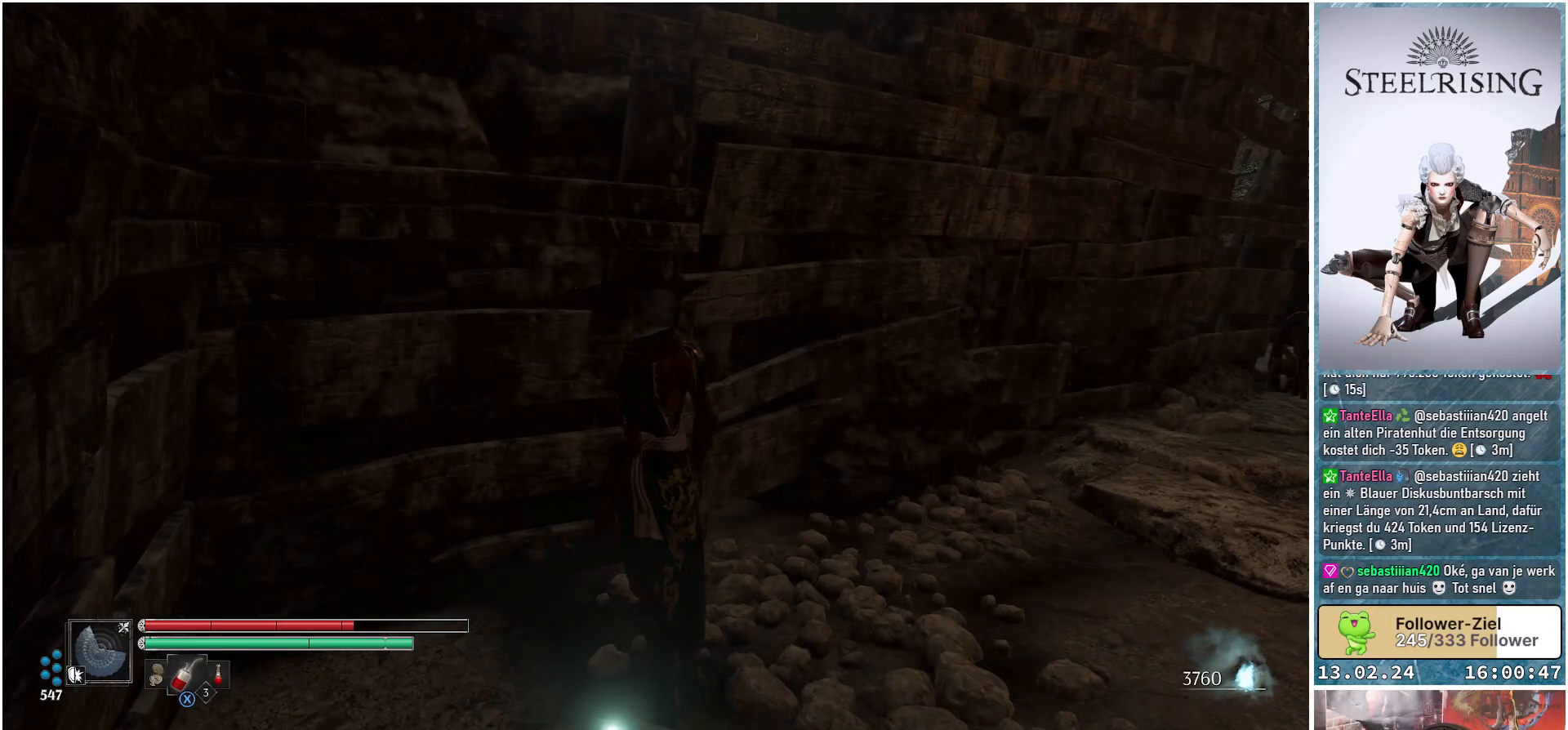
{"buttons": [], "left_stick": "center", "right_stick": "center", "events": []}
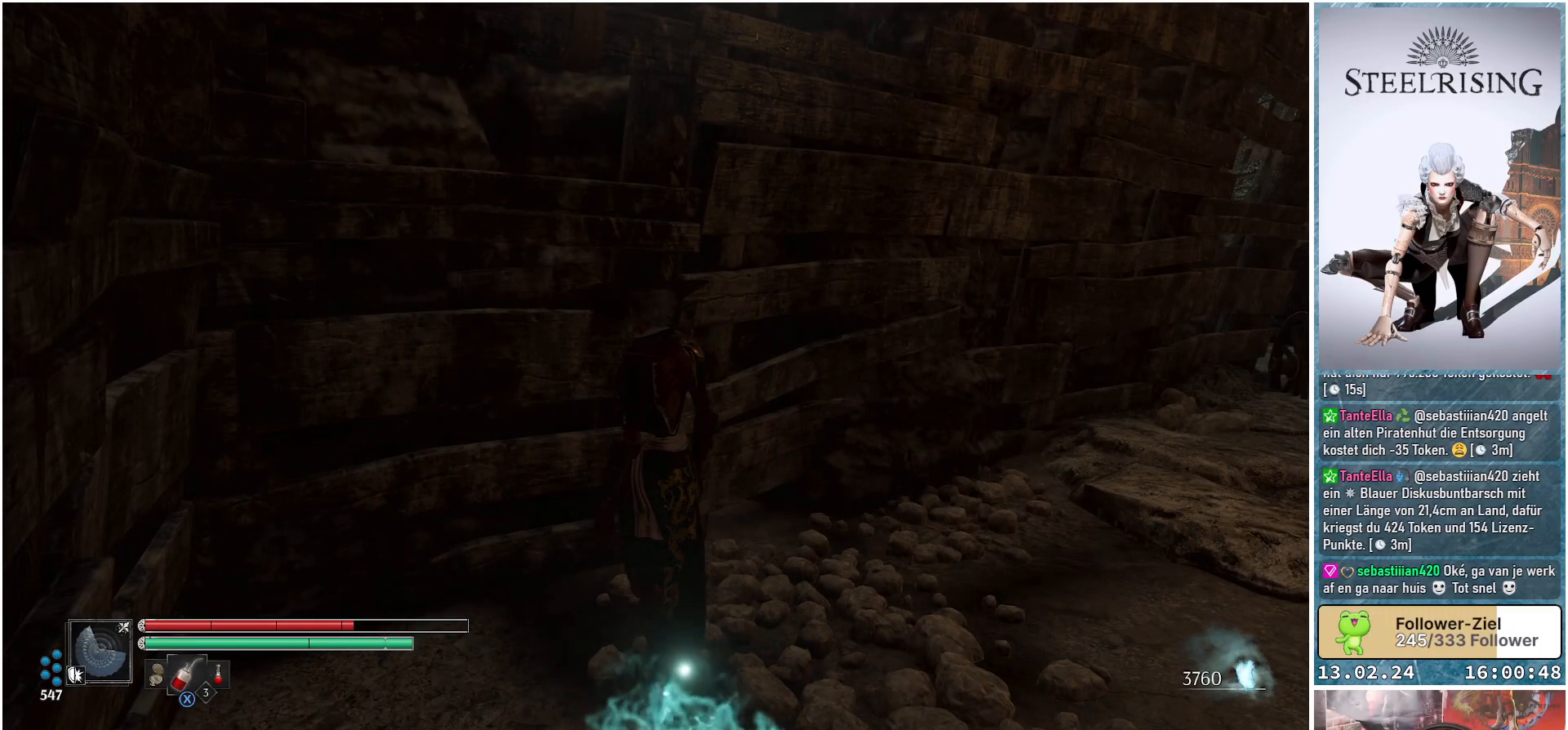
{"buttons": [], "left_stick": "center", "right_stick": "down-left", "events": [[350, "right_stick", "down-left"]]}
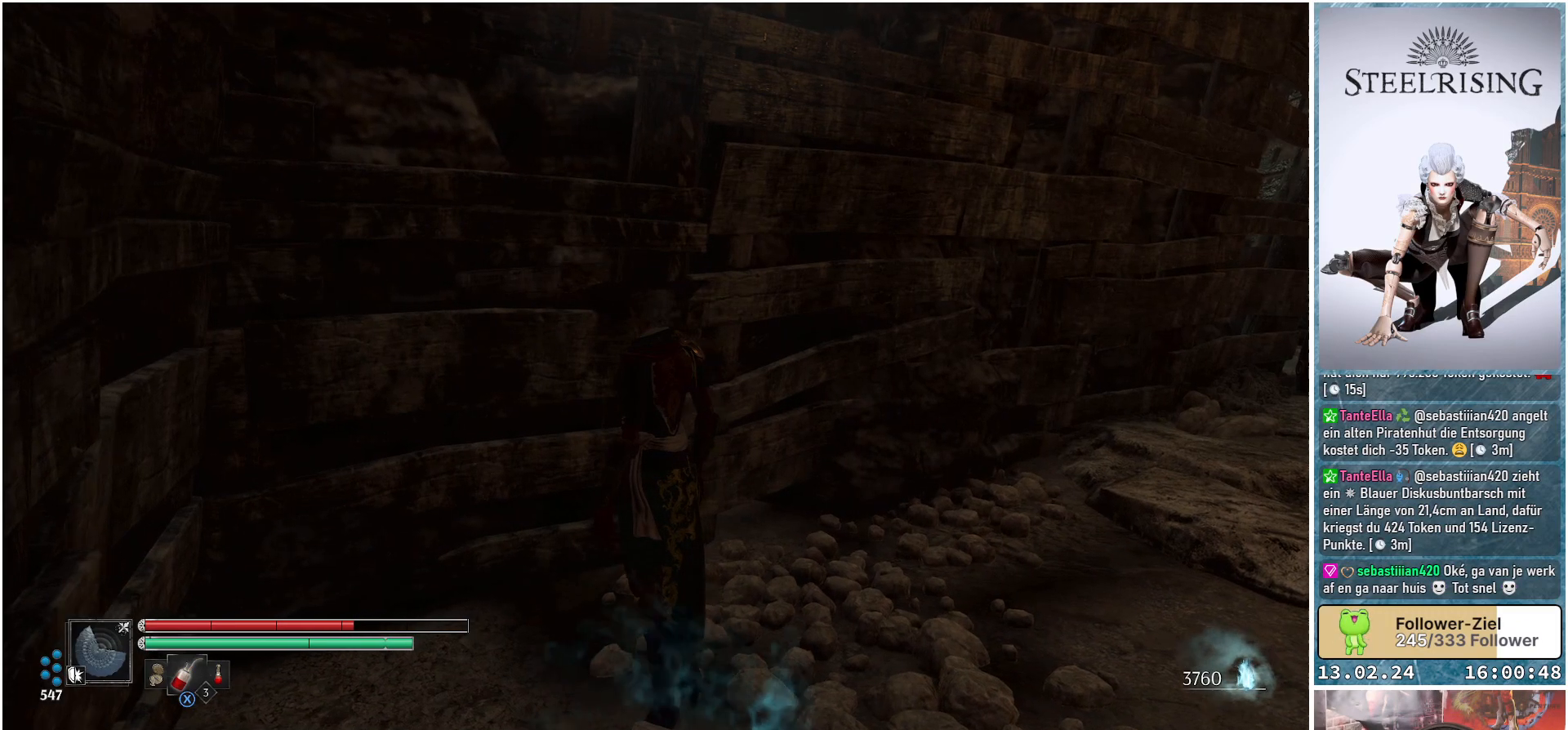
{"buttons": [], "left_stick": "center", "right_stick": "down-left", "events": []}
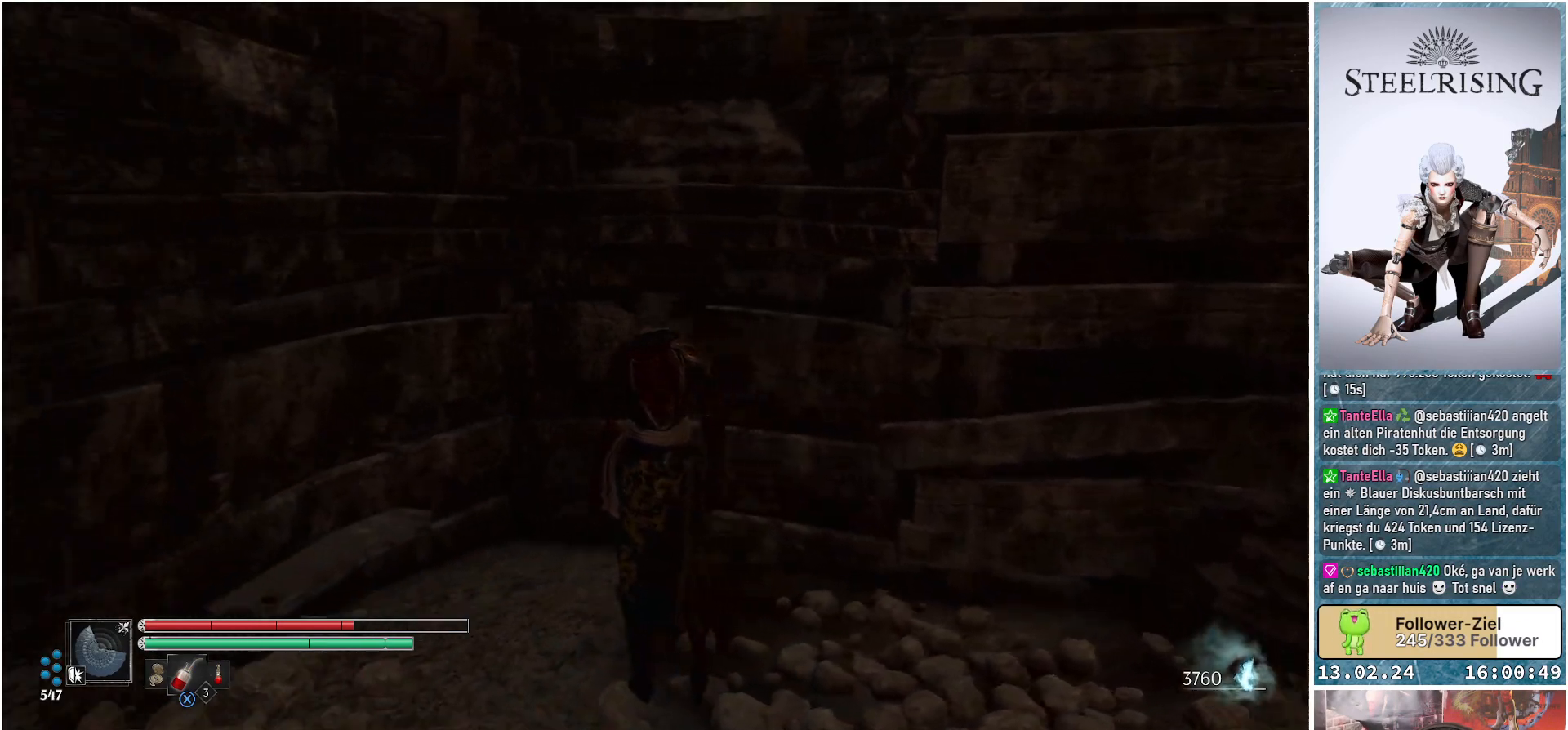
{"buttons": [], "left_stick": "center", "right_stick": "down-left", "events": []}
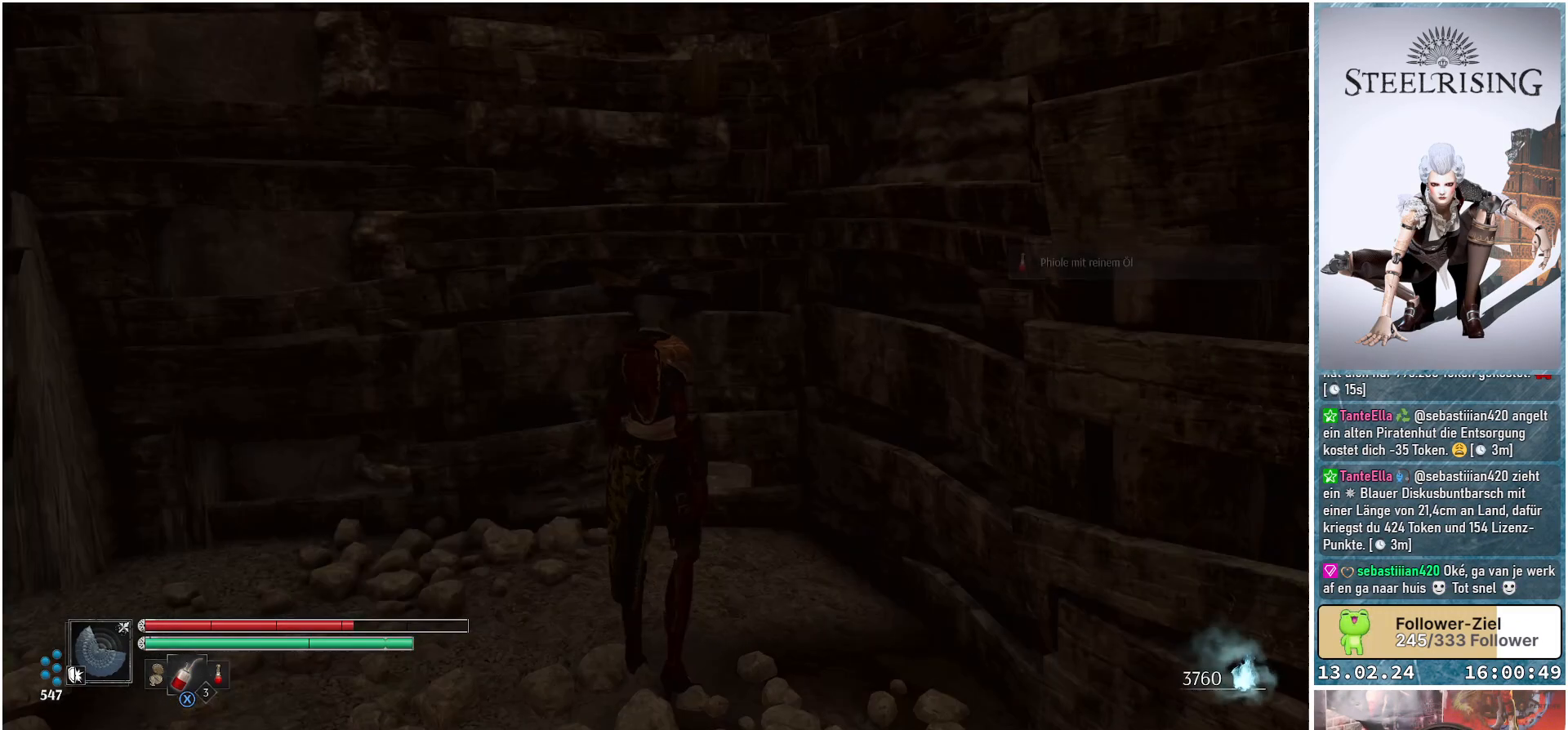
{"buttons": [], "left_stick": "center", "right_stick": "right", "events": [[184, "right_stick", "center"], [451, "right_stick", "right"]]}
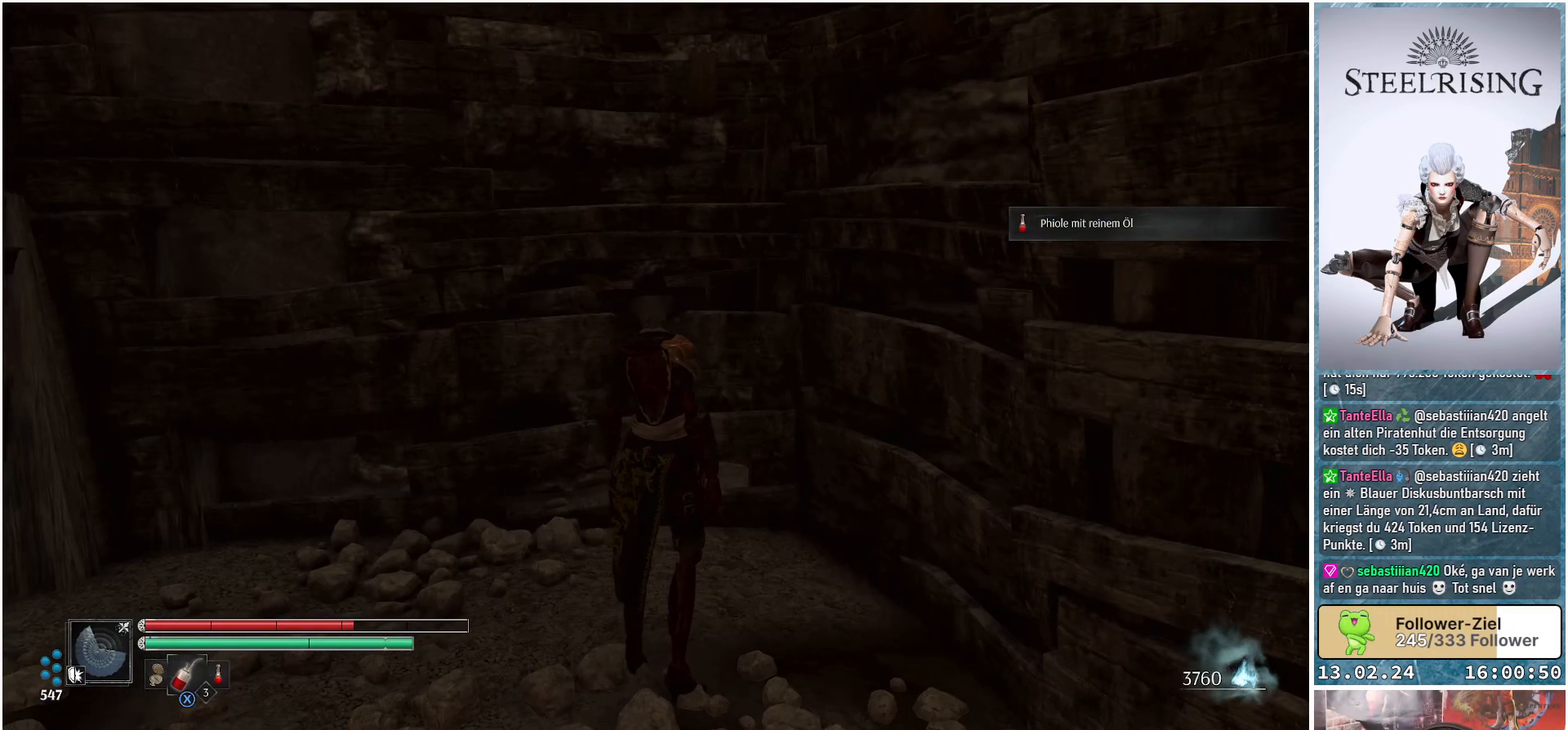
{"buttons": [], "left_stick": "center", "right_stick": "right", "events": []}
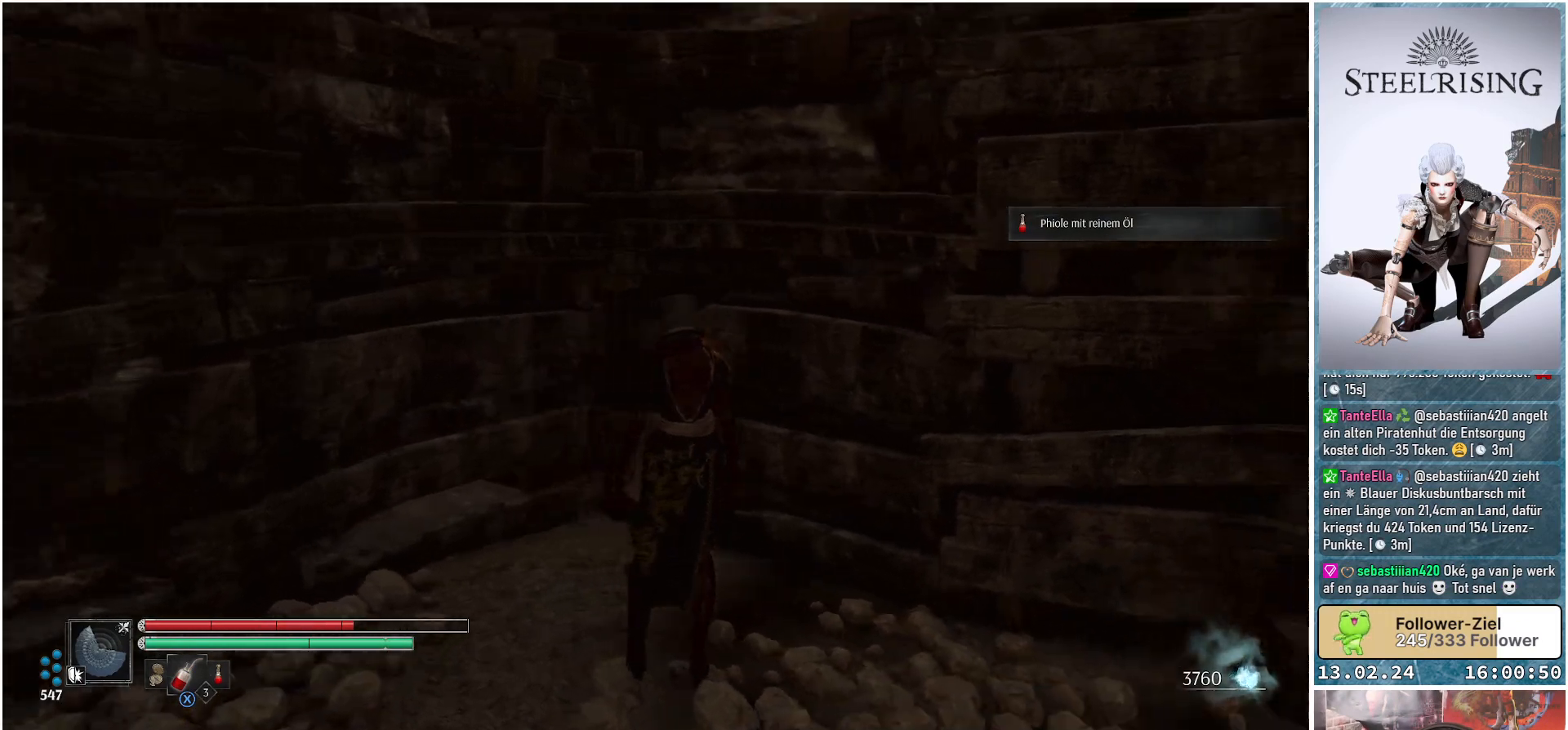
{"buttons": [], "left_stick": "right", "right_stick": "right", "events": [[17, "left_stick", "down-right"], [217, "left_stick", "right"]]}
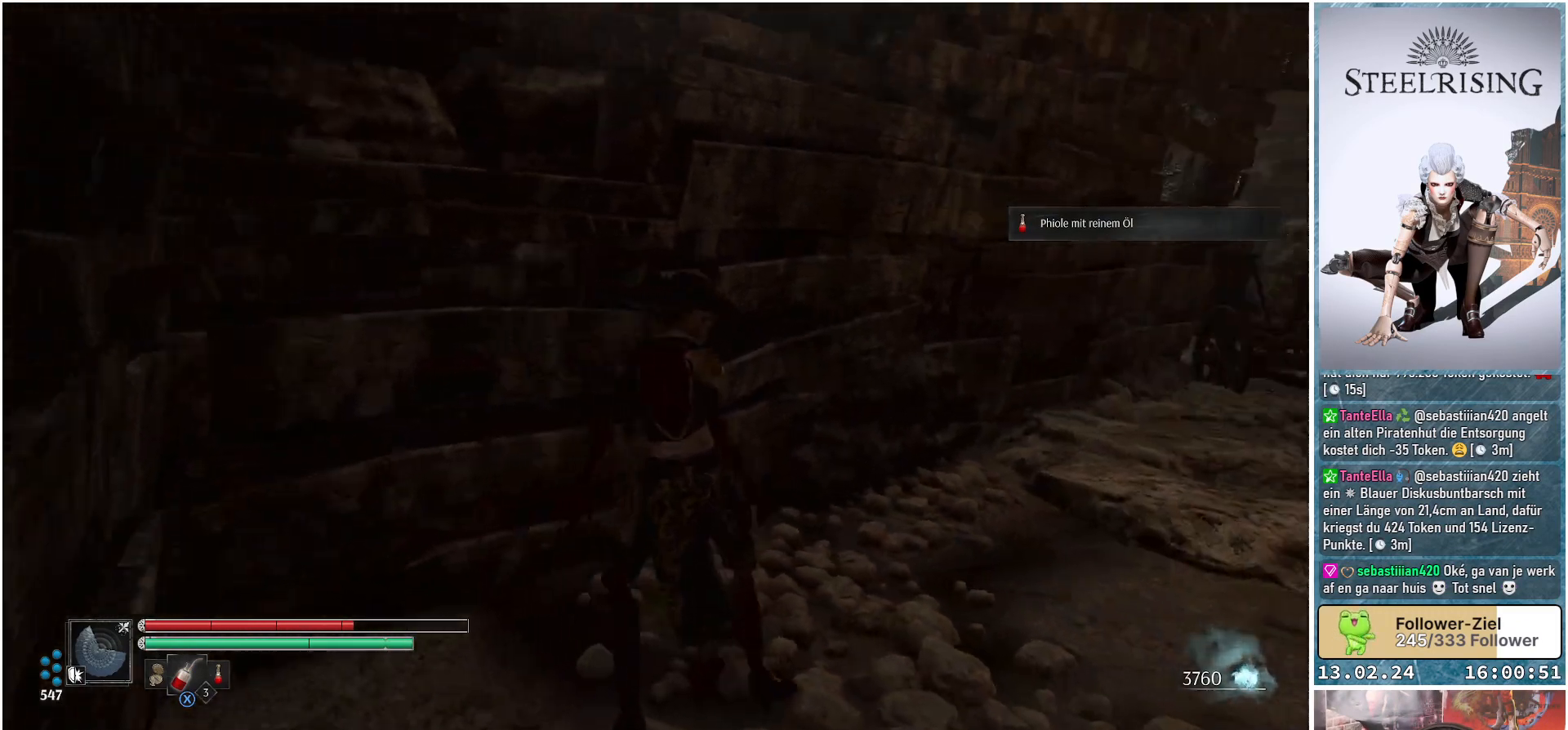
{"buttons": [], "left_stick": "up", "right_stick": "up-right", "events": [[116, "left_stick", "up-right"], [350, "right_stick", "up-right"], [467, "left_stick", "up"]]}
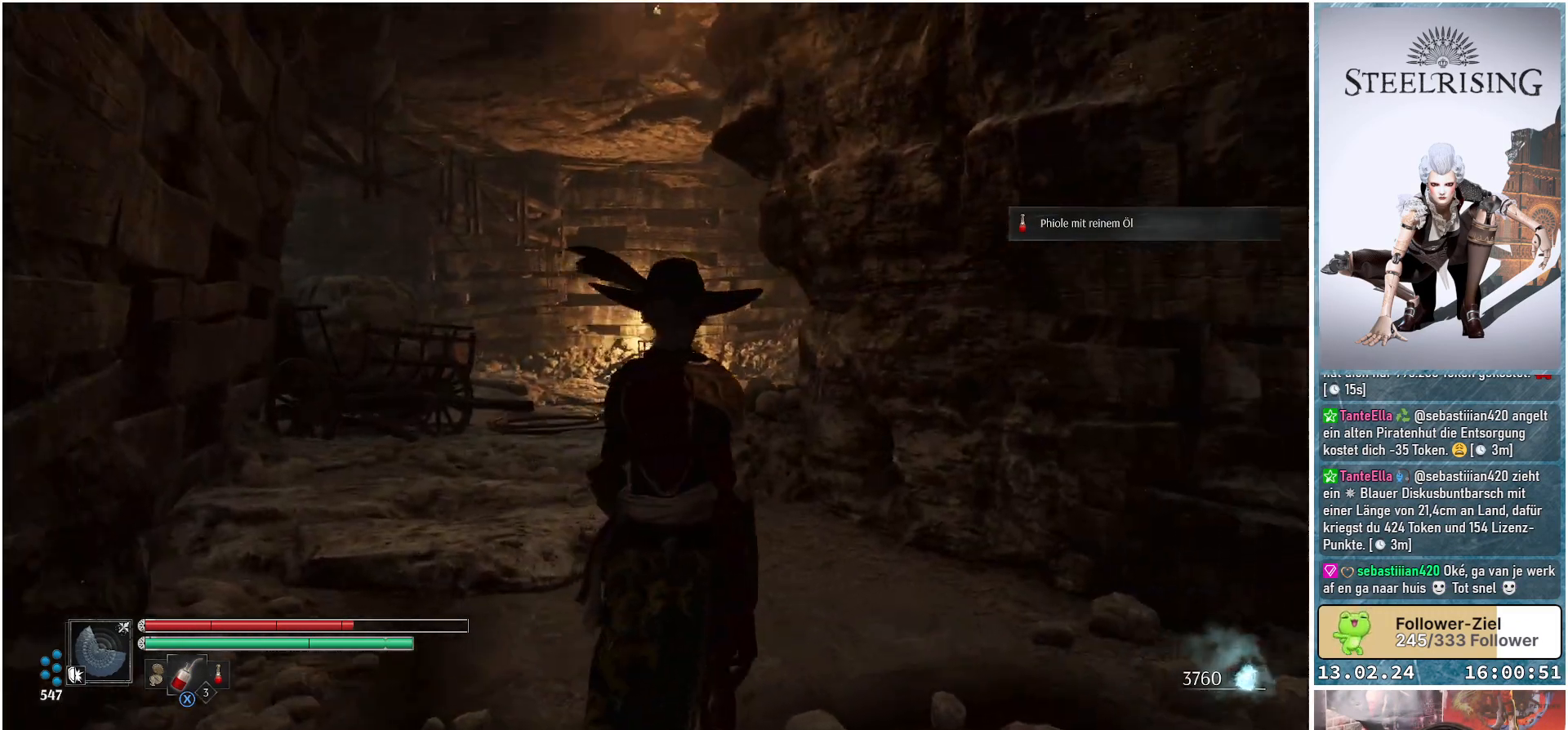
{"buttons": [], "left_stick": "up", "right_stick": "center", "events": [[50, "right_stick", "center"]]}
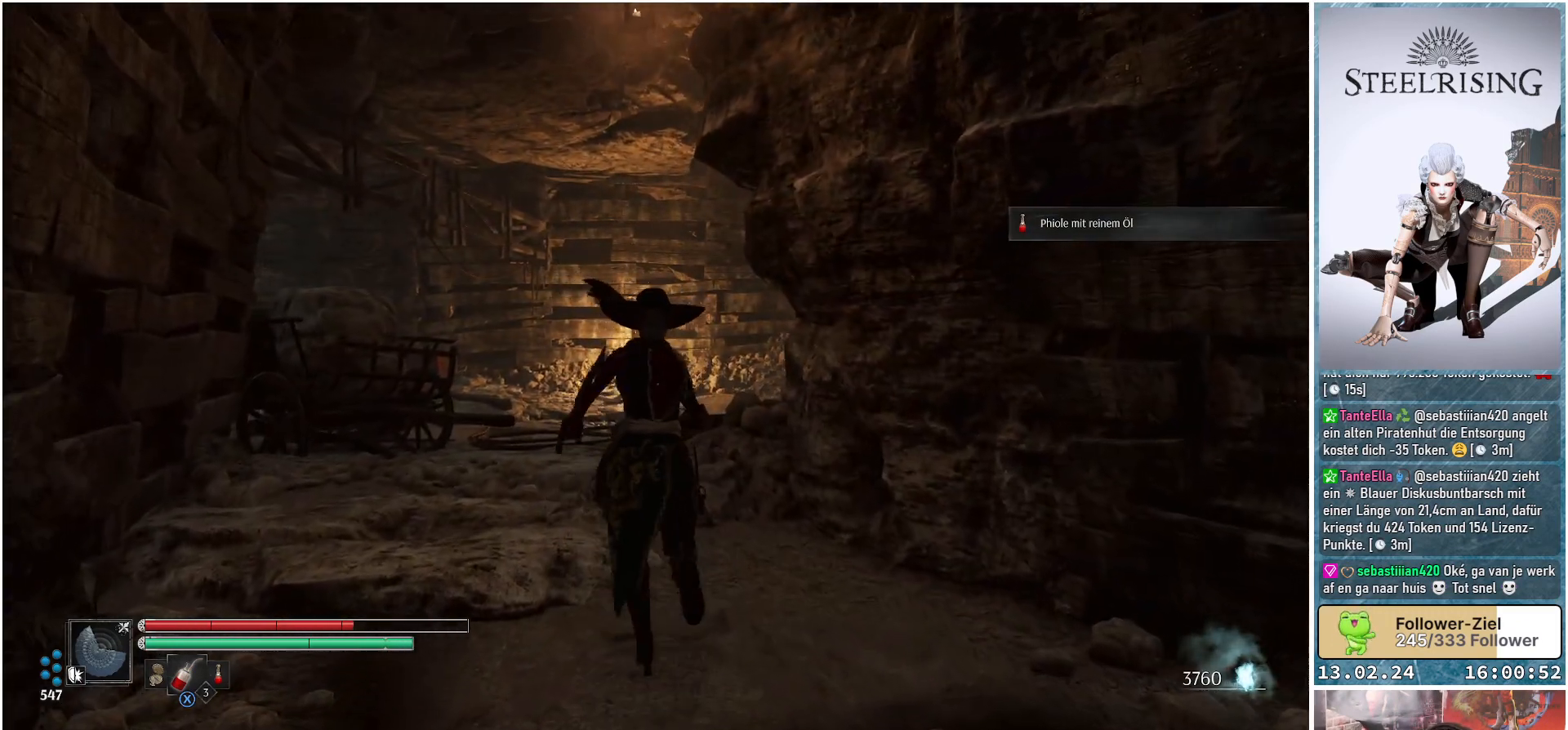
{"buttons": [], "left_stick": "center", "right_stick": "up", "events": [[33, "right_stick", "up"], [133, "left_stick", "center"]]}
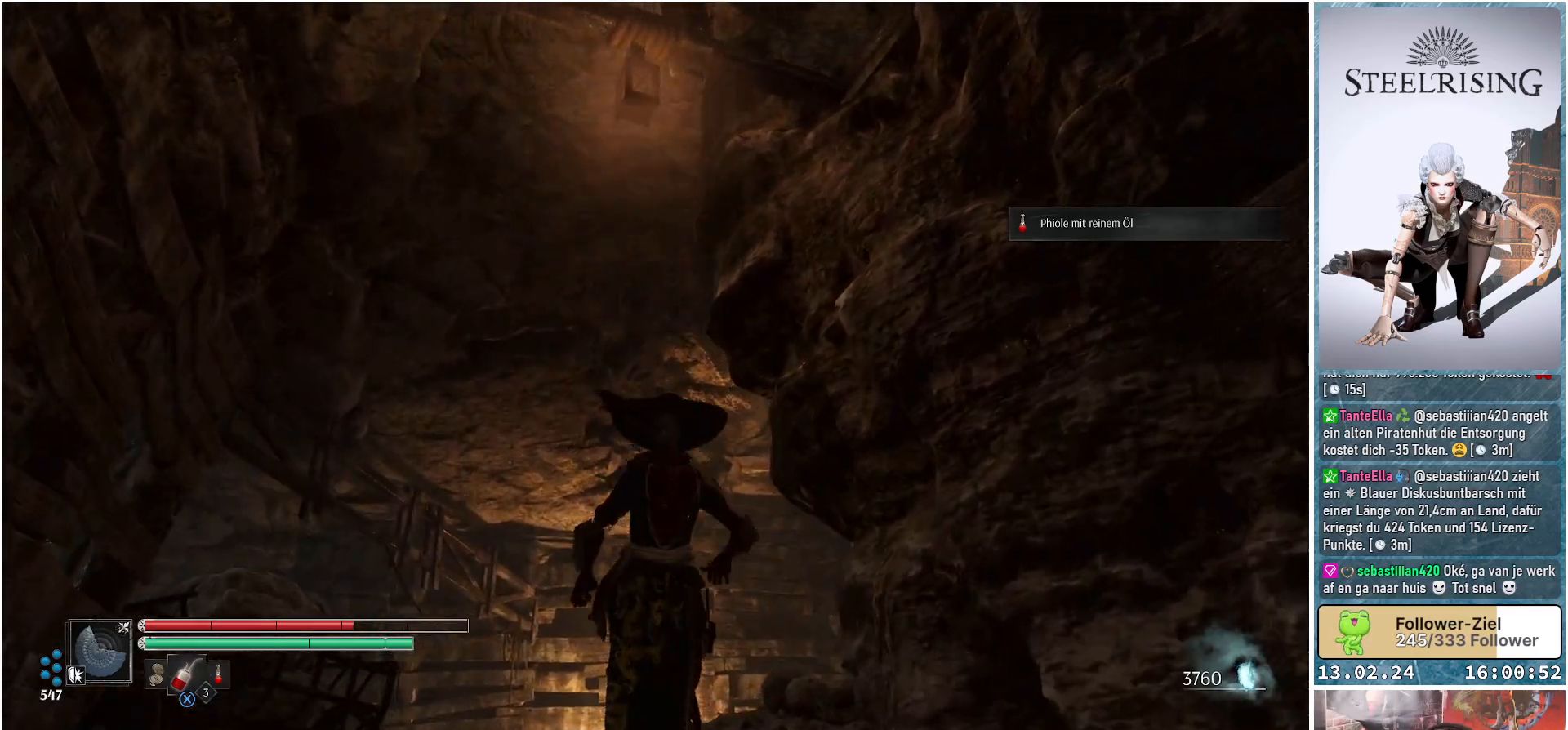
{"buttons": [], "left_stick": "center", "right_stick": "down-left", "events": [[33, "right_stick", "center"], [317, "right_stick", "down-left"]]}
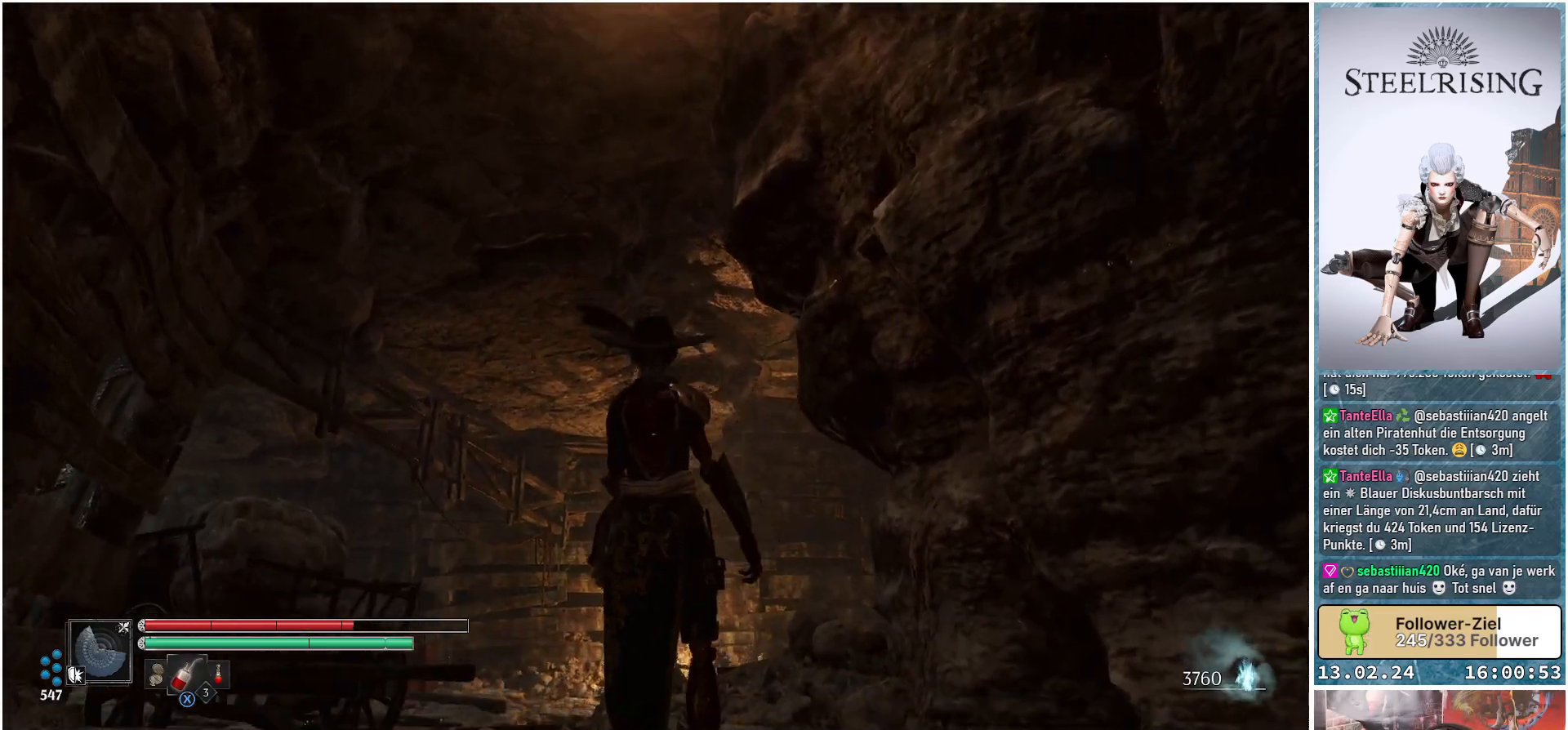
{"buttons": [], "left_stick": "center", "right_stick": "center", "events": [[367, "right_stick", "center"]]}
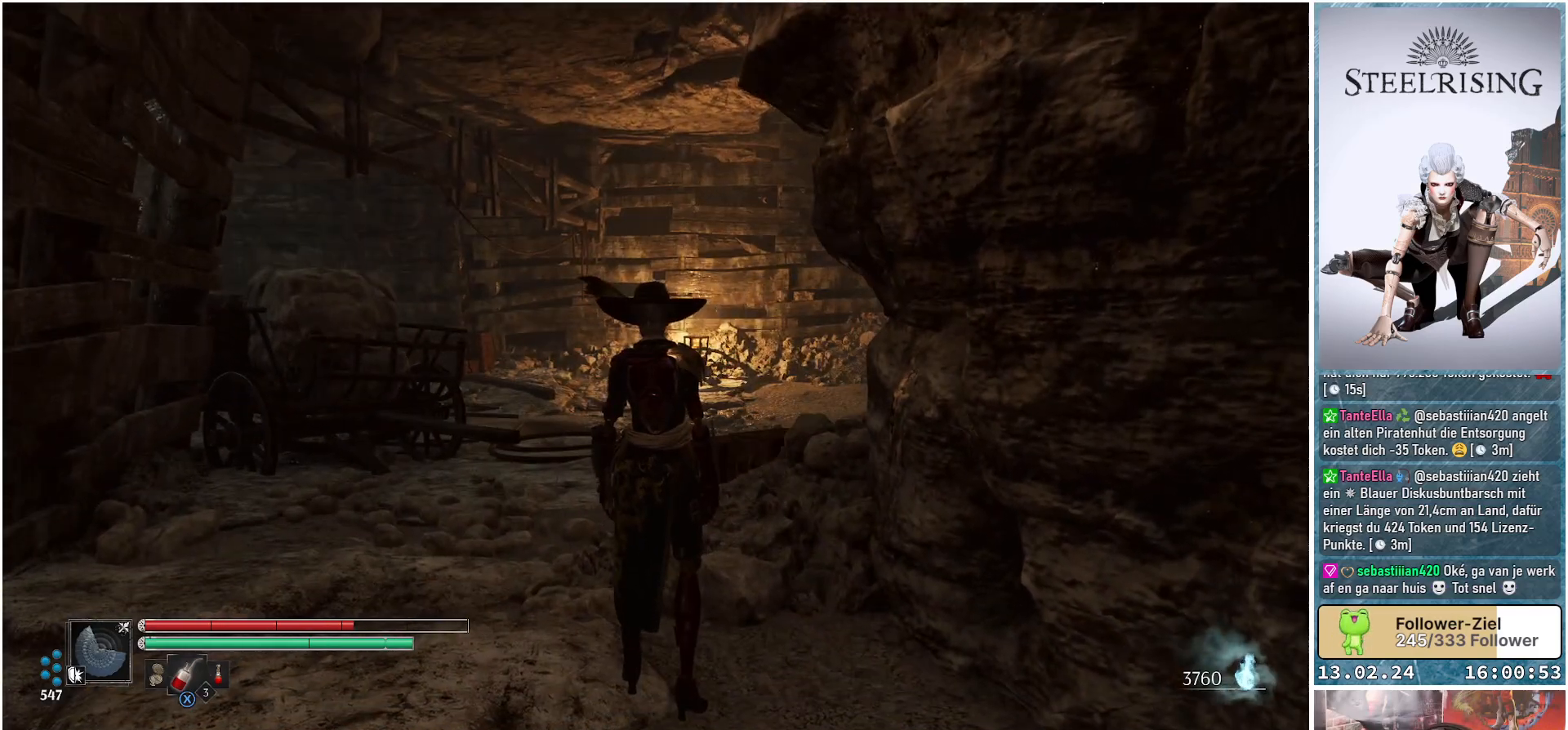
{"buttons": [], "left_stick": "center", "right_stick": "center", "events": [[167, "right_stick", "down-left"], [434, "right_stick", "center"]]}
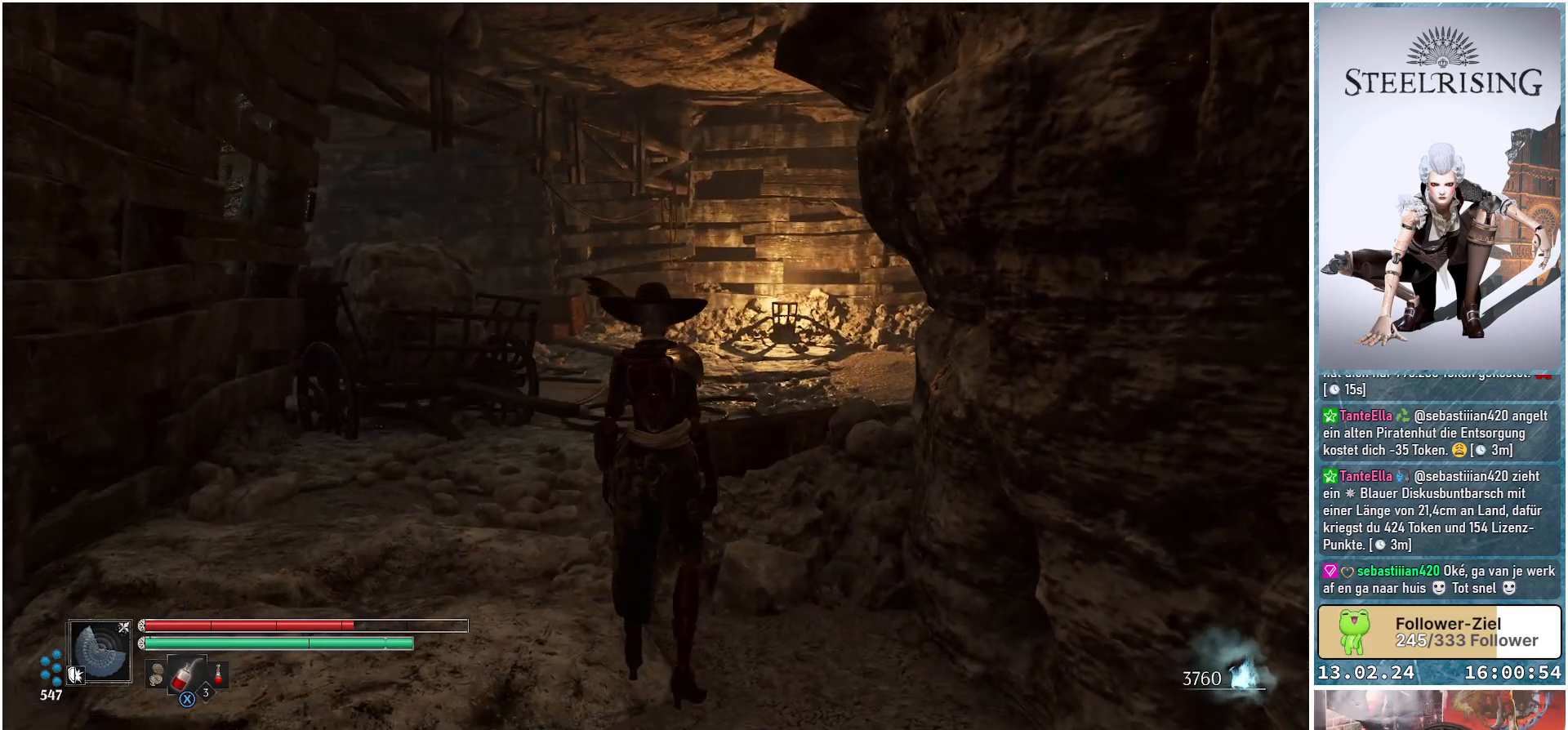
{"buttons": [], "left_stick": "up-left", "right_stick": "center", "events": [[166, "right_stick", "down"], [483, "left_stick", "up-left"], [500, "right_stick", "center"]]}
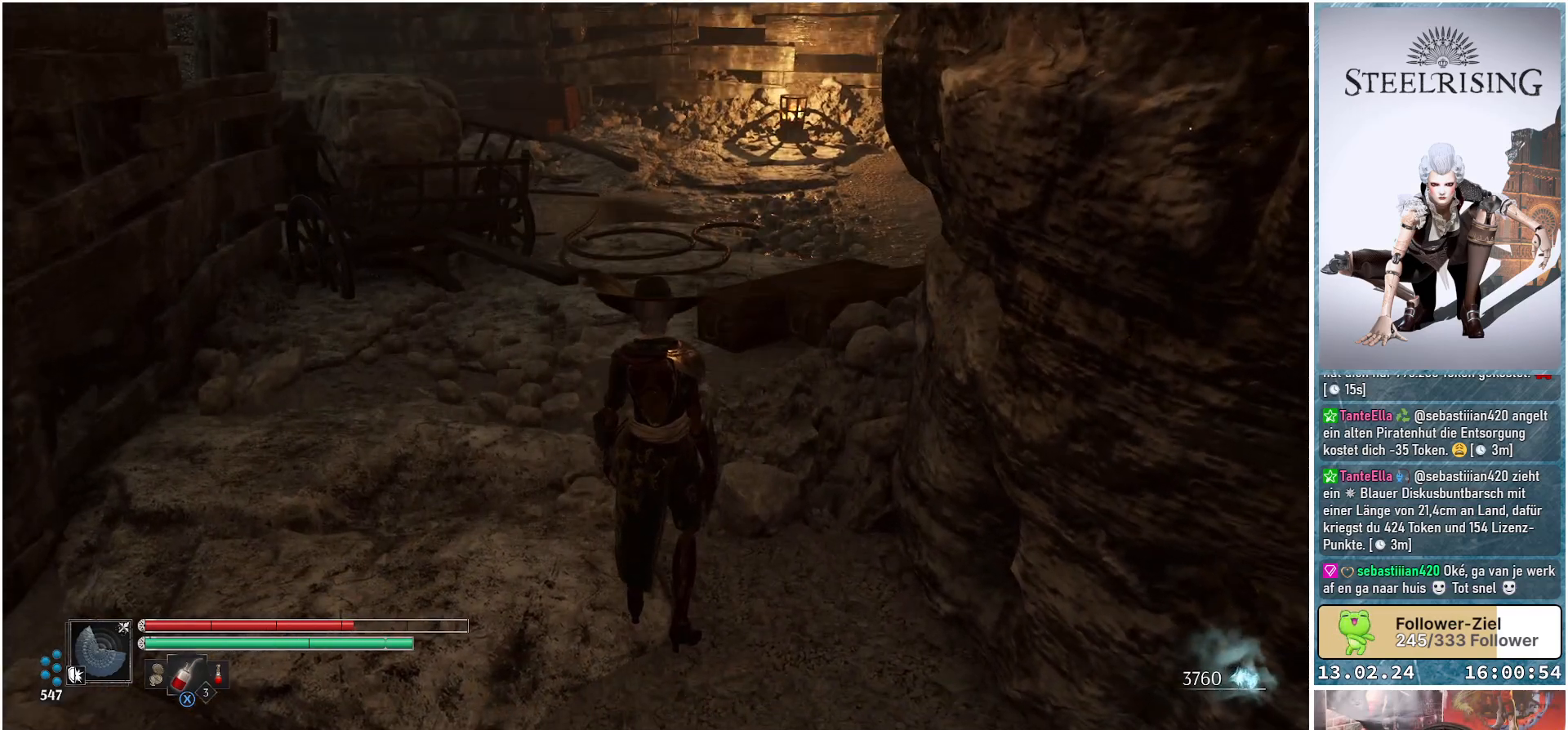
{"buttons": [], "left_stick": "up", "right_stick": "center", "events": [[267, "left_stick", "up"]]}
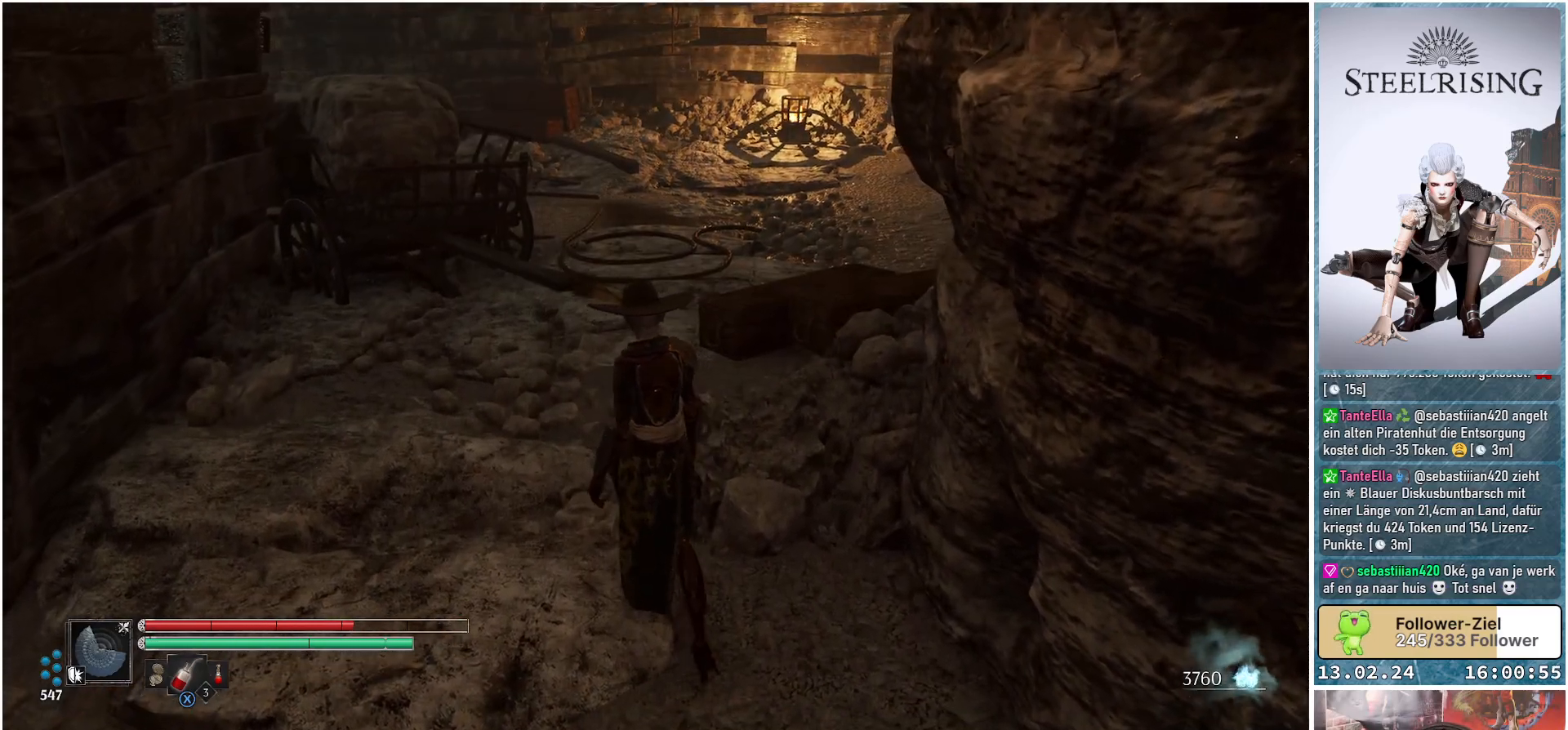
{"buttons": [], "left_stick": "up", "right_stick": "center", "events": [[200, "right_stick", "up-right"], [400, "right_stick", "center"]]}
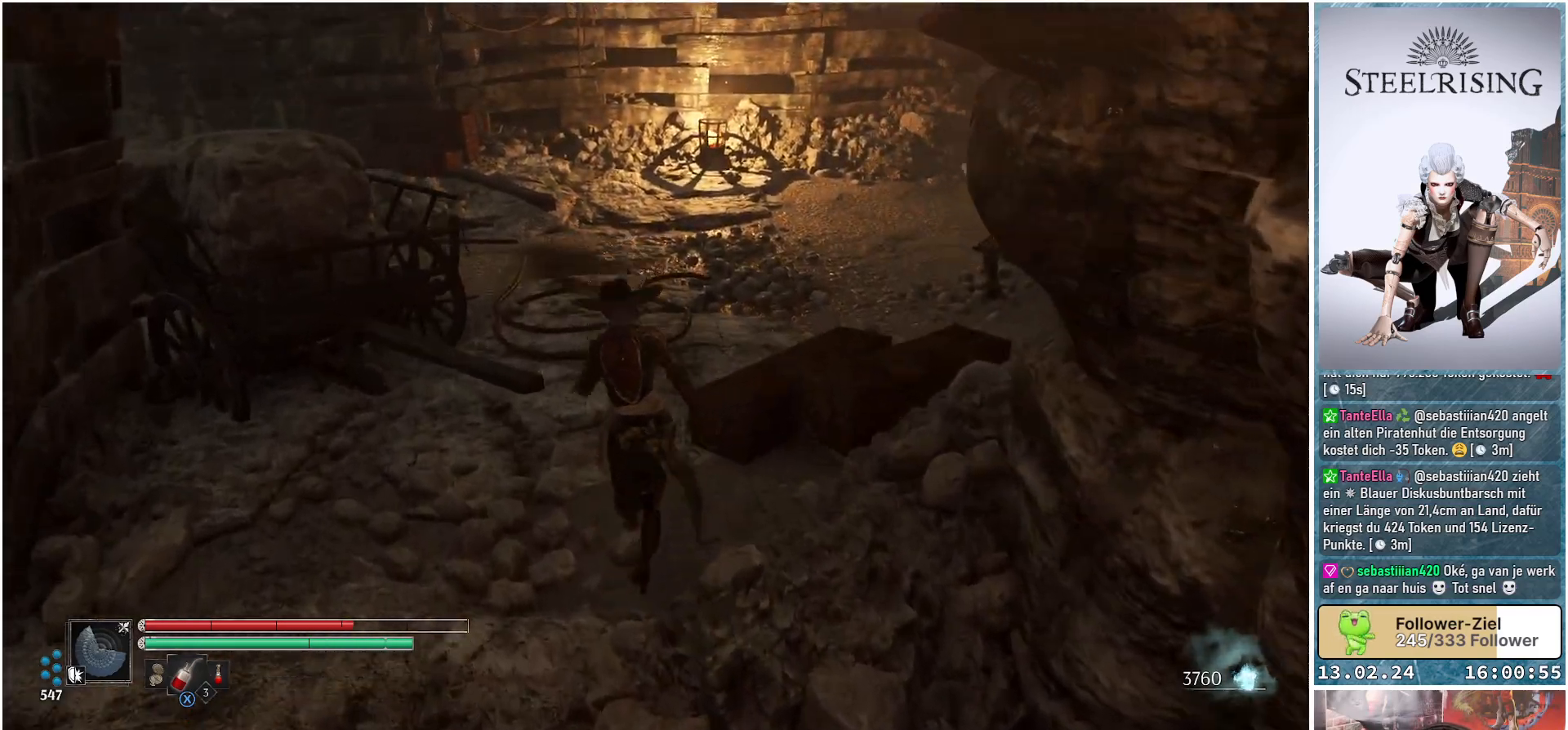
{"buttons": [], "left_stick": "up", "right_stick": "left", "events": [[150, "right_stick", "up"], [367, "right_stick", "up-left"], [484, "right_stick", "left"]]}
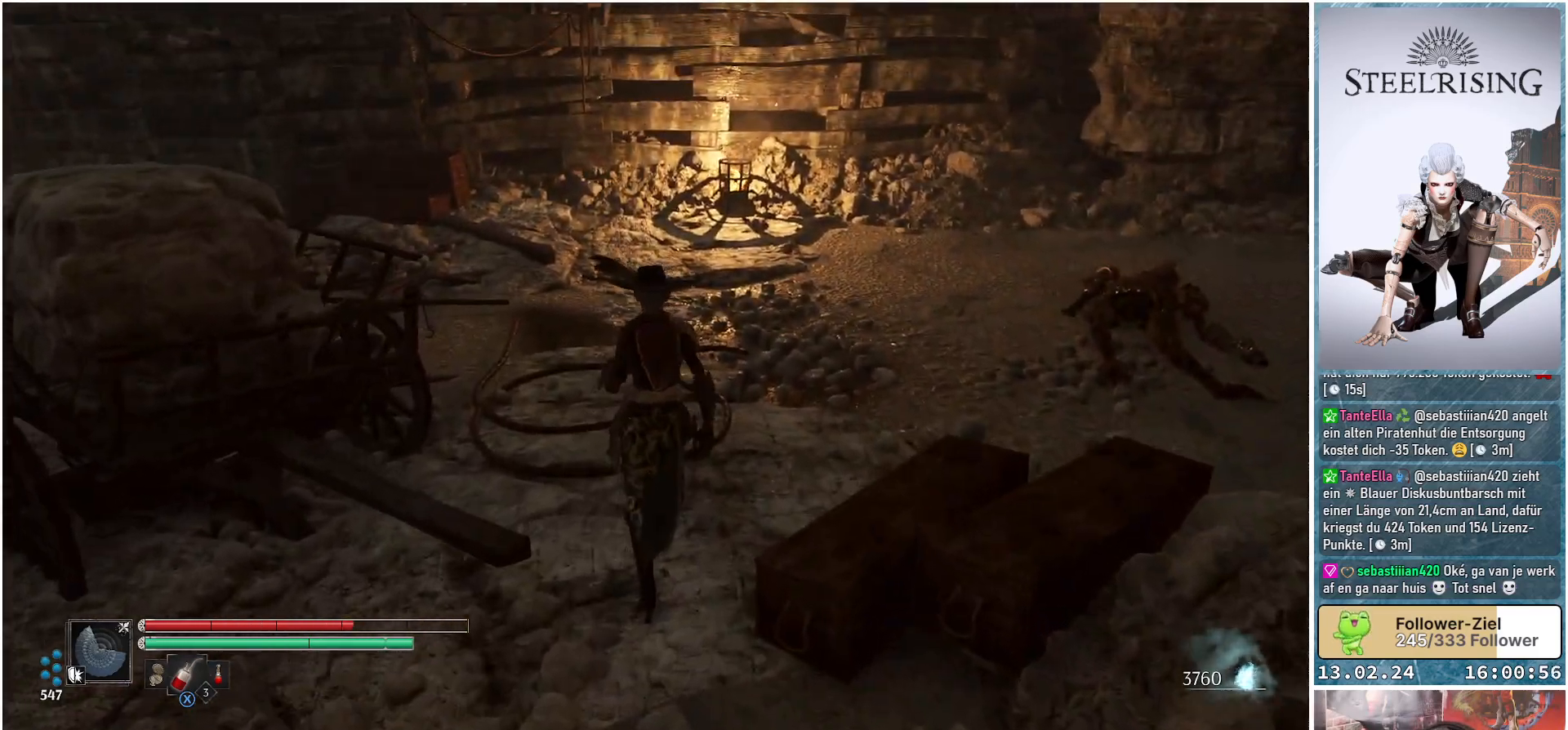
{"buttons": [], "left_stick": "up", "right_stick": "up-left", "events": [[283, "right_stick", "up-left"]]}
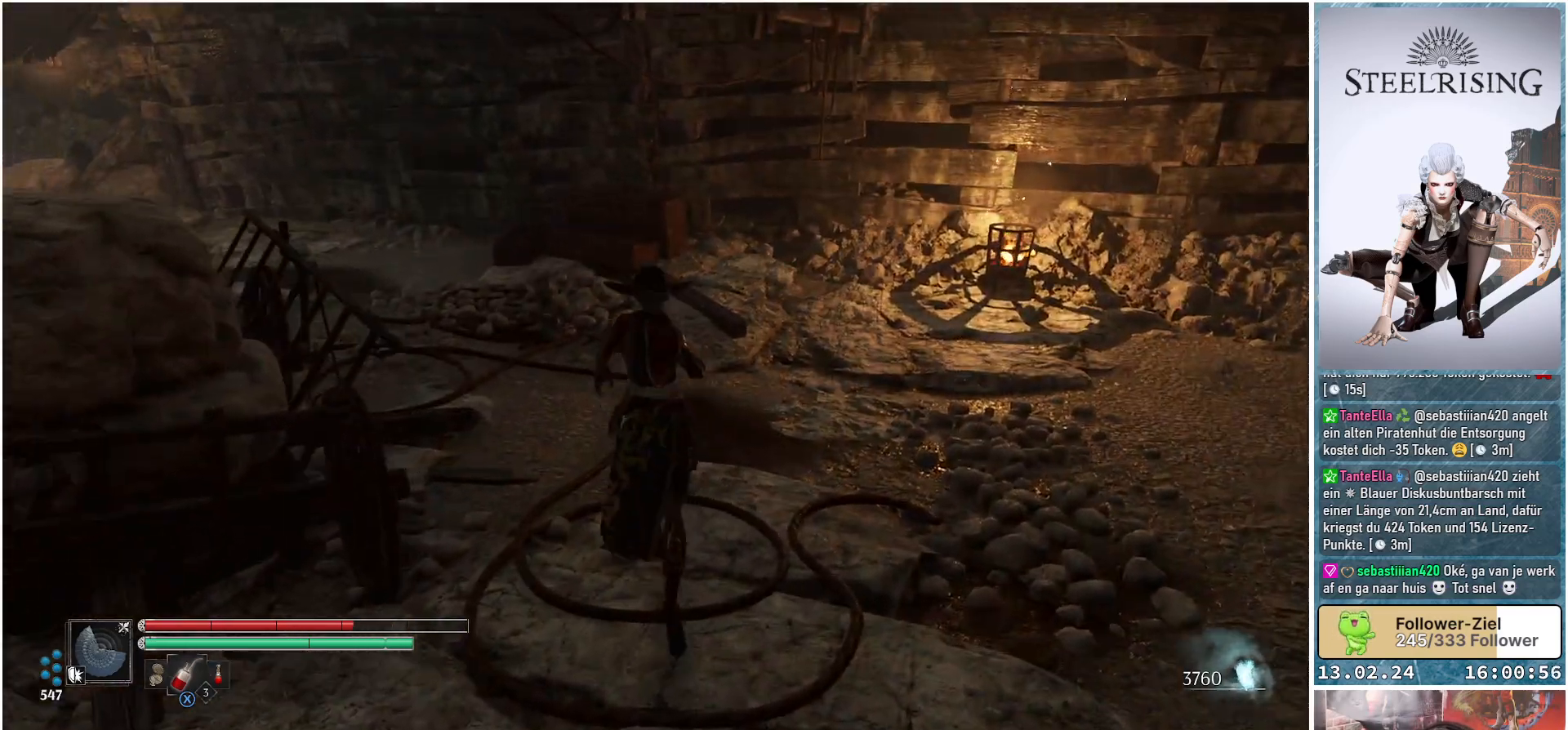
{"buttons": [], "left_stick": "up-right", "right_stick": "up-left", "events": [[67, "right_stick", "left"], [267, "left_stick", "up-right"], [284, "right_stick", "up-left"]]}
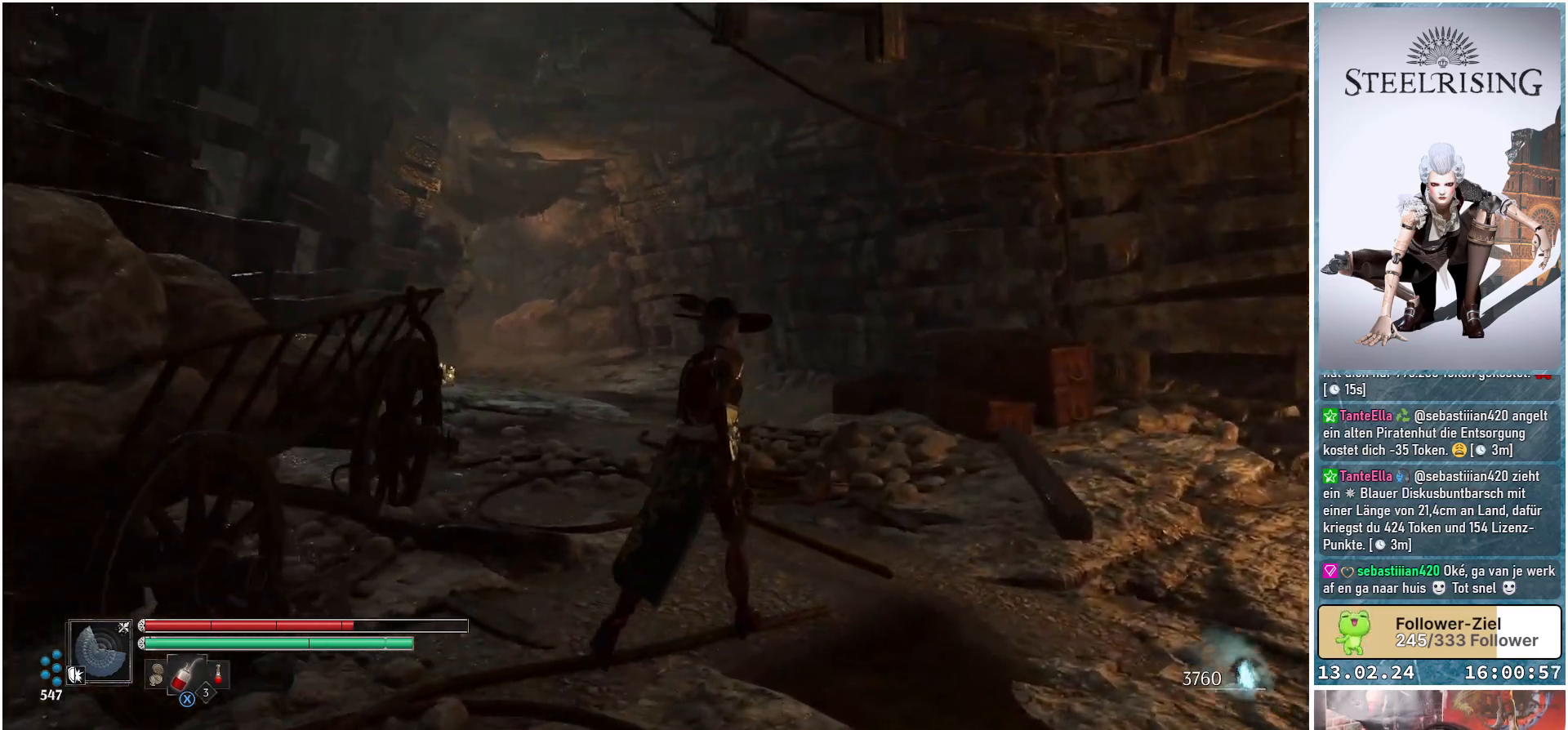
{"buttons": [], "left_stick": "up-right", "right_stick": "left", "events": [[433, "right_stick", "left"]]}
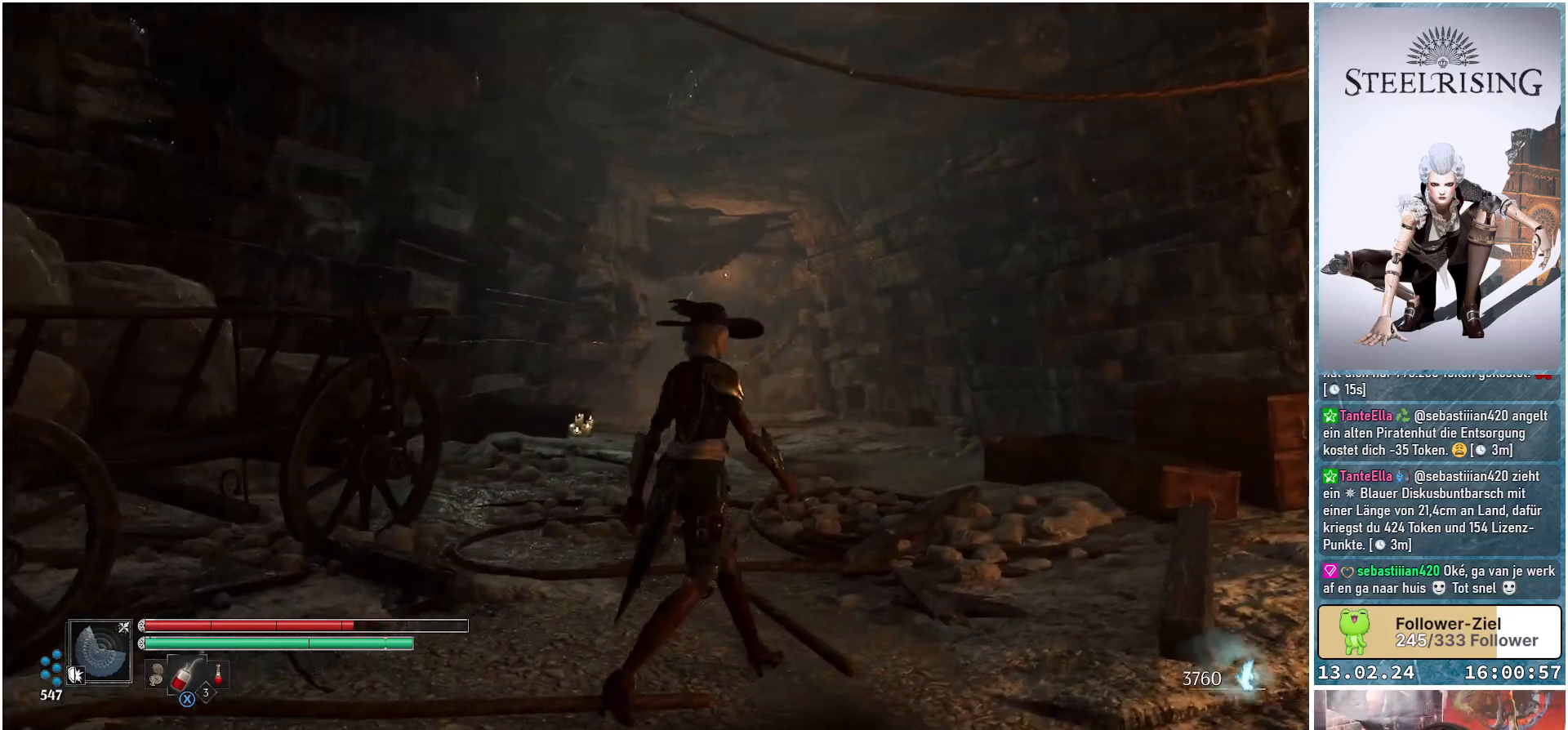
{"buttons": [], "left_stick": "center", "right_stick": "up-left", "events": [[217, "right_stick", "up-left"], [467, "left_stick", "center"]]}
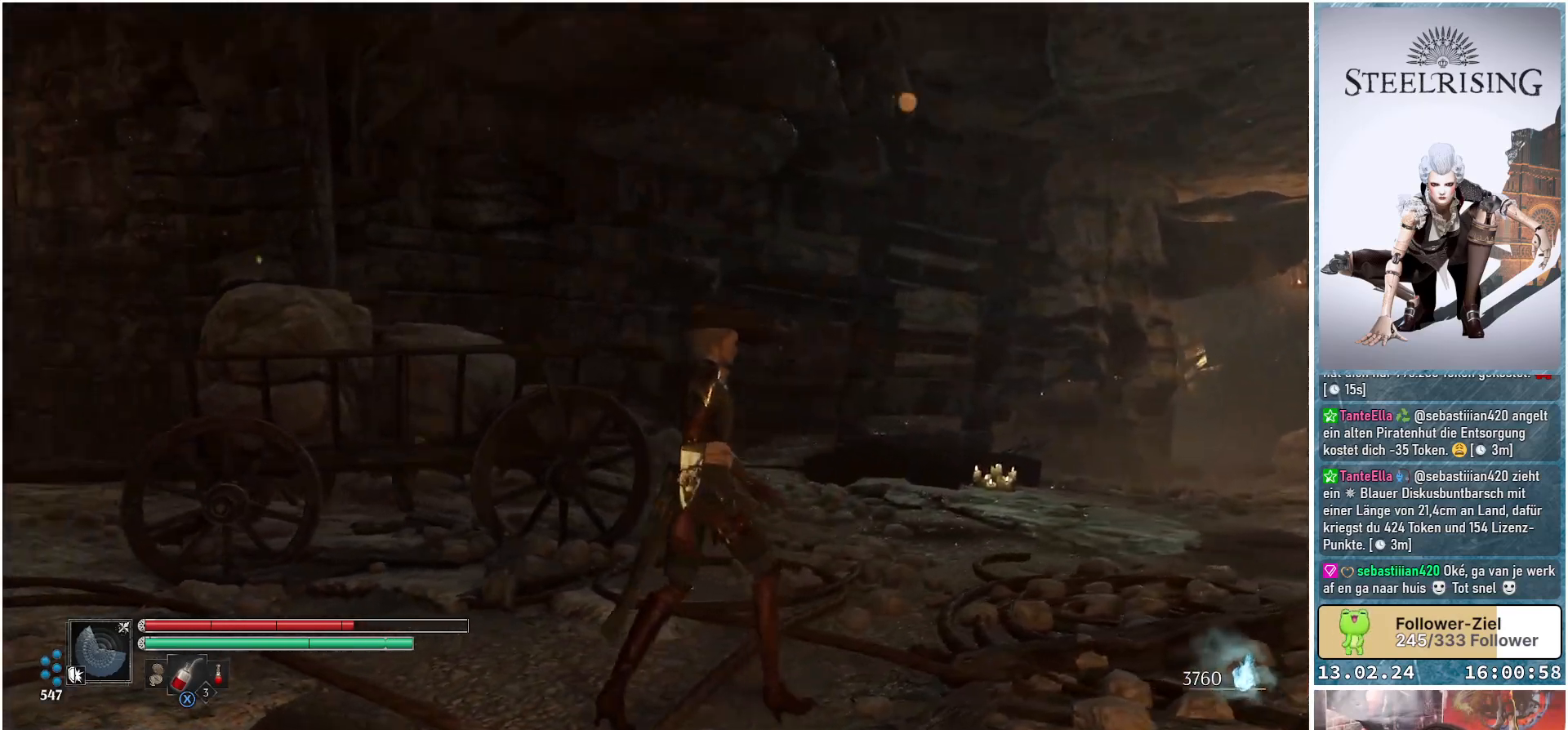
{"buttons": [], "left_stick": "center", "right_stick": "down-left", "events": [[450, "right_stick", "down-left"]]}
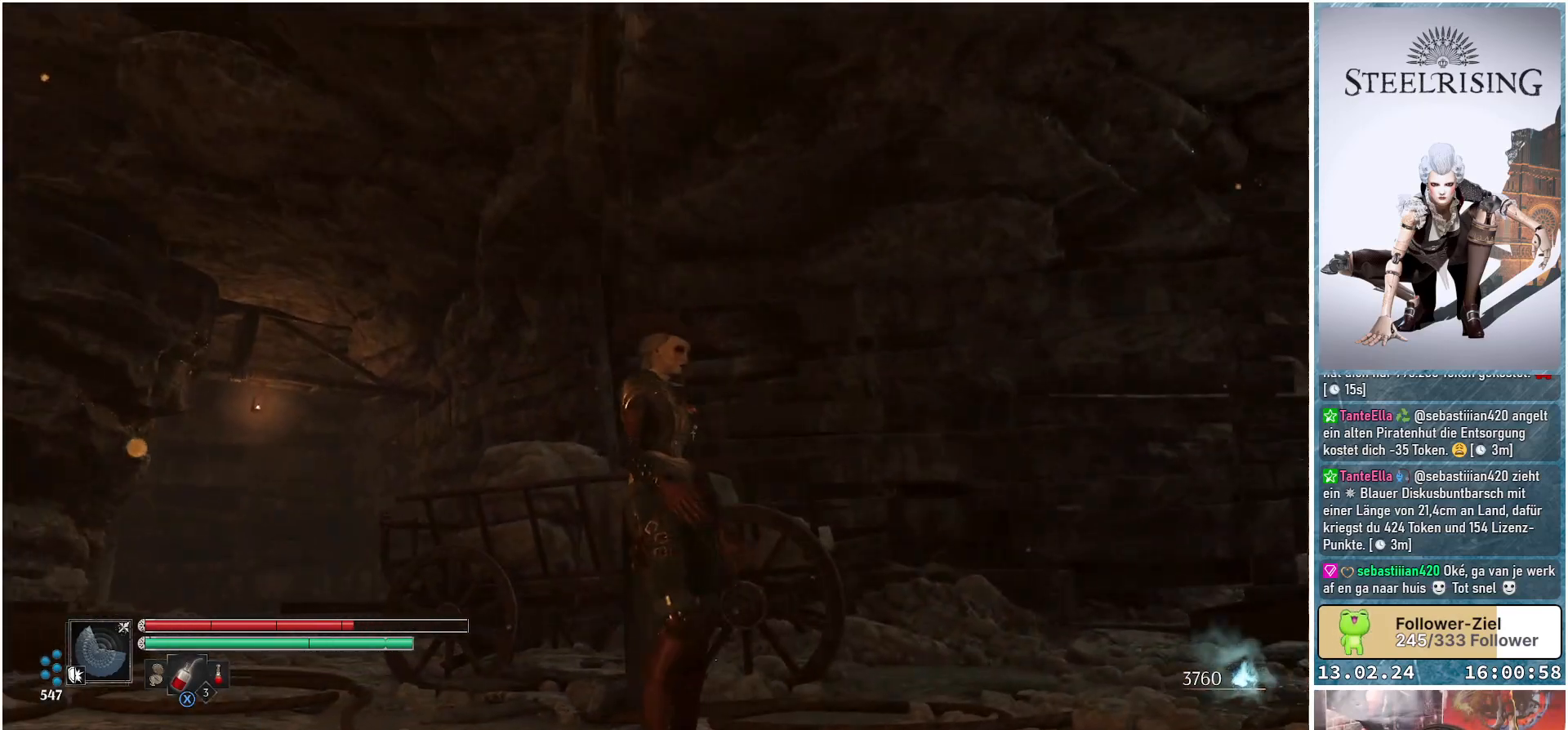
{"buttons": [], "left_stick": "center", "right_stick": "center", "events": [[184, "right_stick", "left"], [334, "right_stick", "center"]]}
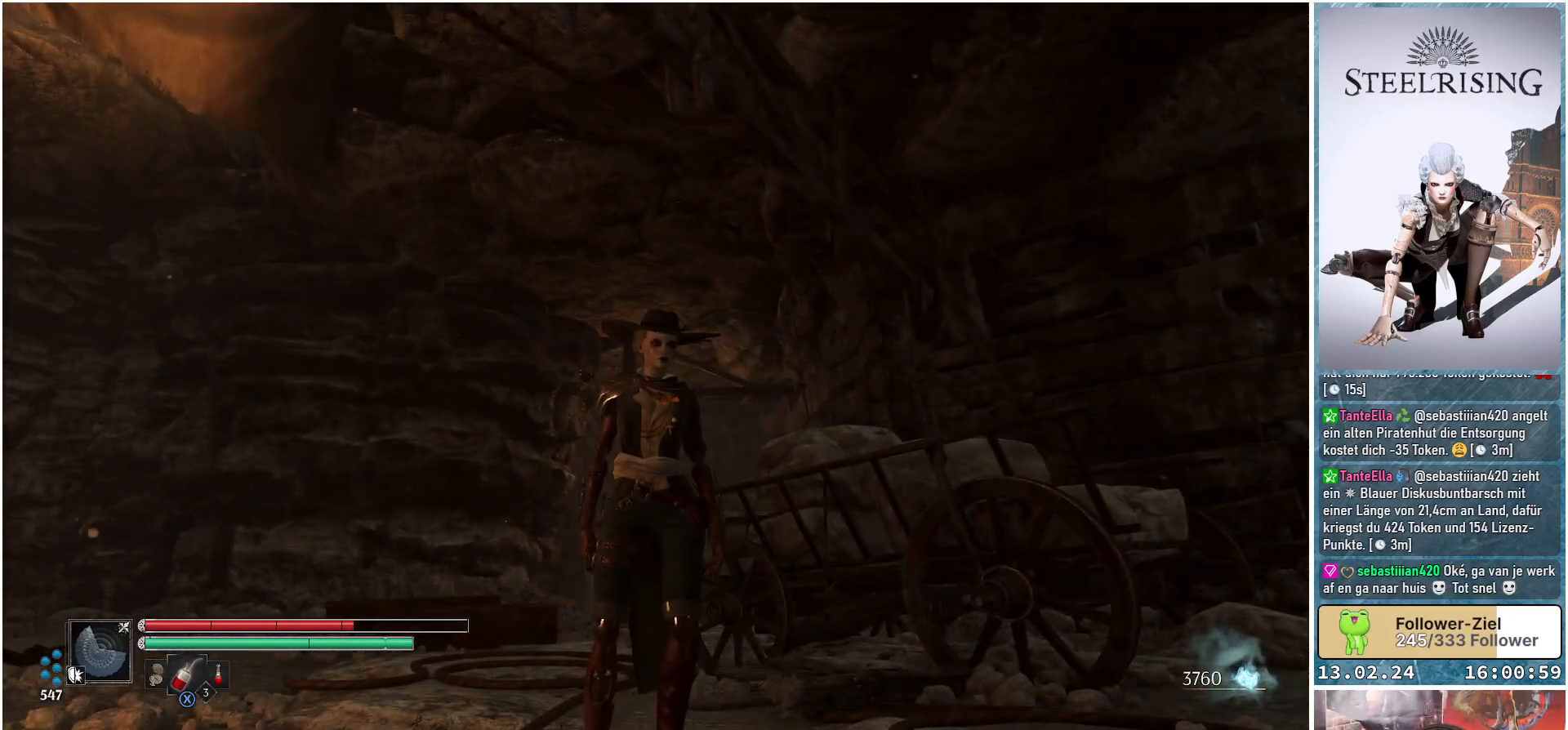
{"buttons": [], "left_stick": "center", "right_stick": "center", "events": [[83, "right_stick", "left"], [233, "right_stick", "up-left"], [484, "right_stick", "center"]]}
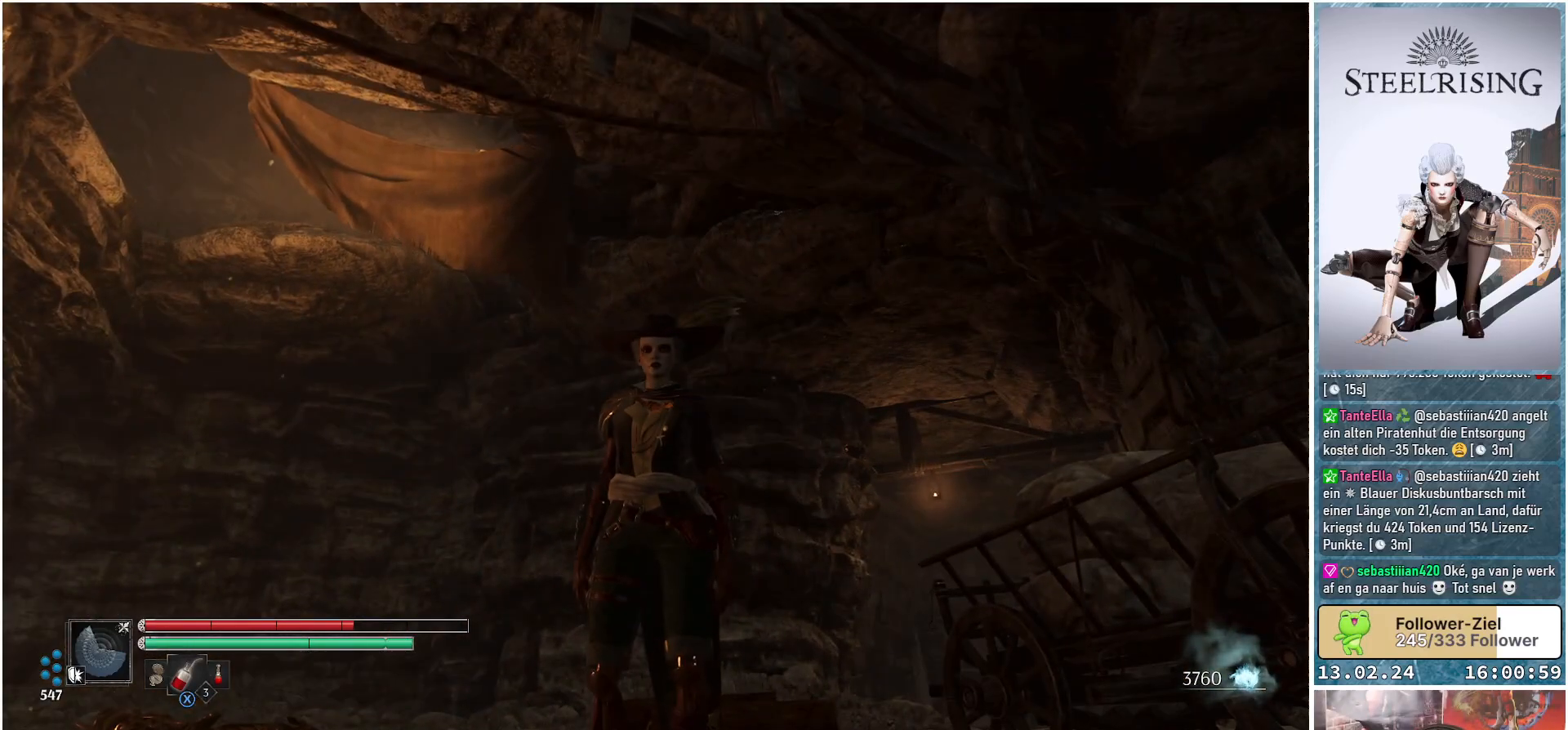
{"buttons": [], "left_stick": "center", "right_stick": "down-left", "events": [[267, "right_stick", "left"], [468, "right_stick", "down-left"]]}
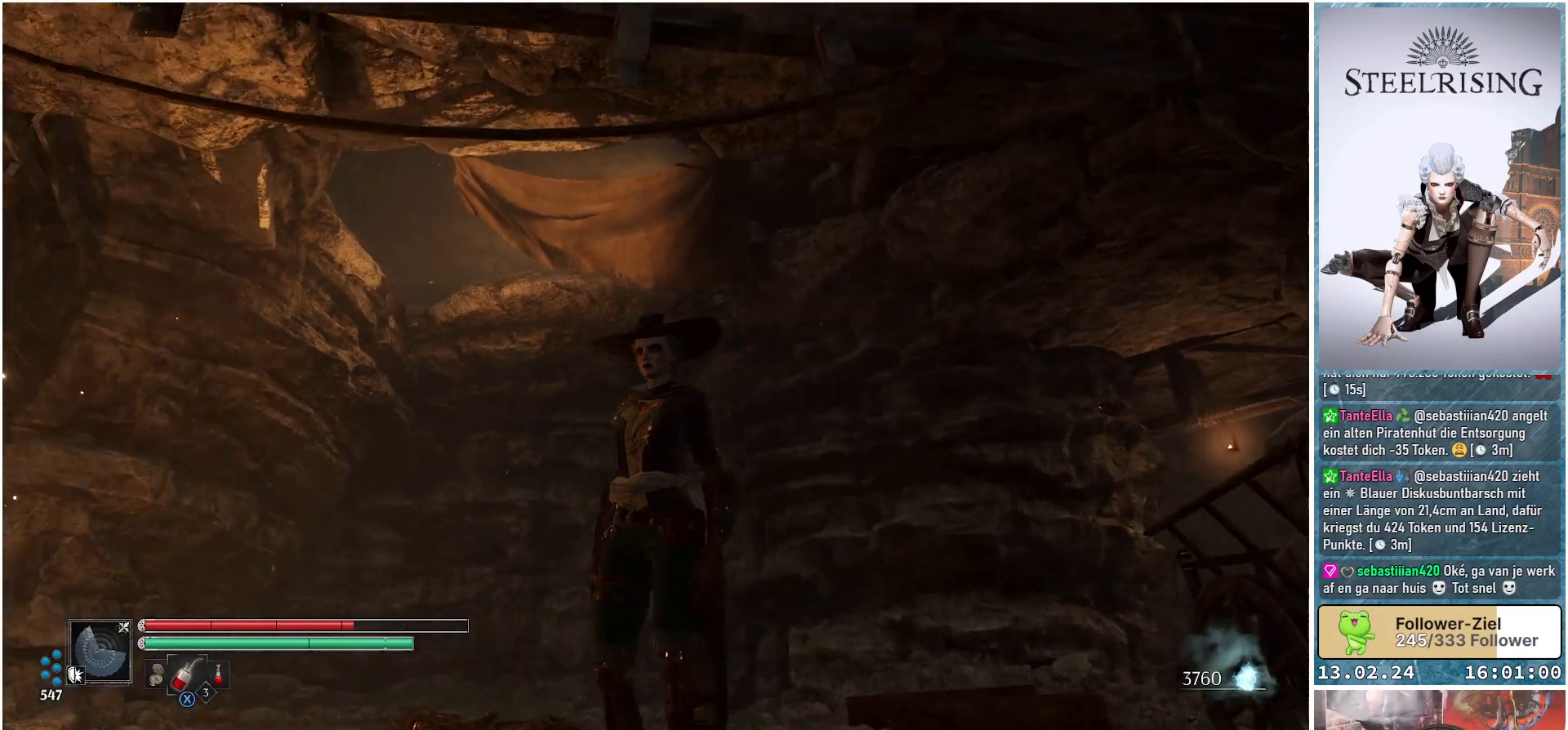
{"buttons": [], "left_stick": "center", "right_stick": "down-left", "events": [[334, "right_stick", "left"], [450, "right_stick", "down-left"]]}
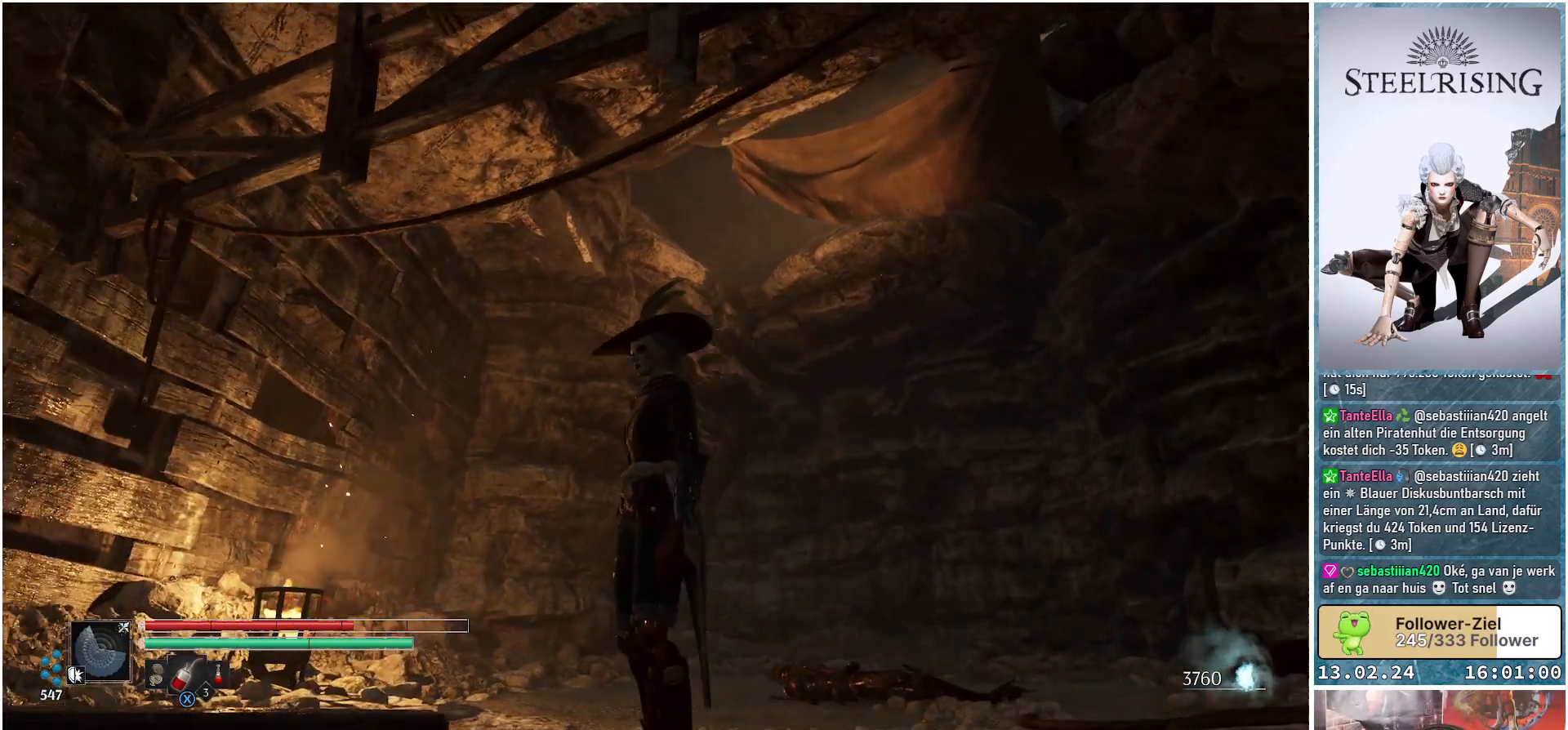
{"buttons": [], "left_stick": "center", "right_stick": "up-left", "events": [[184, "right_stick", "left"], [418, "right_stick", "up-left"]]}
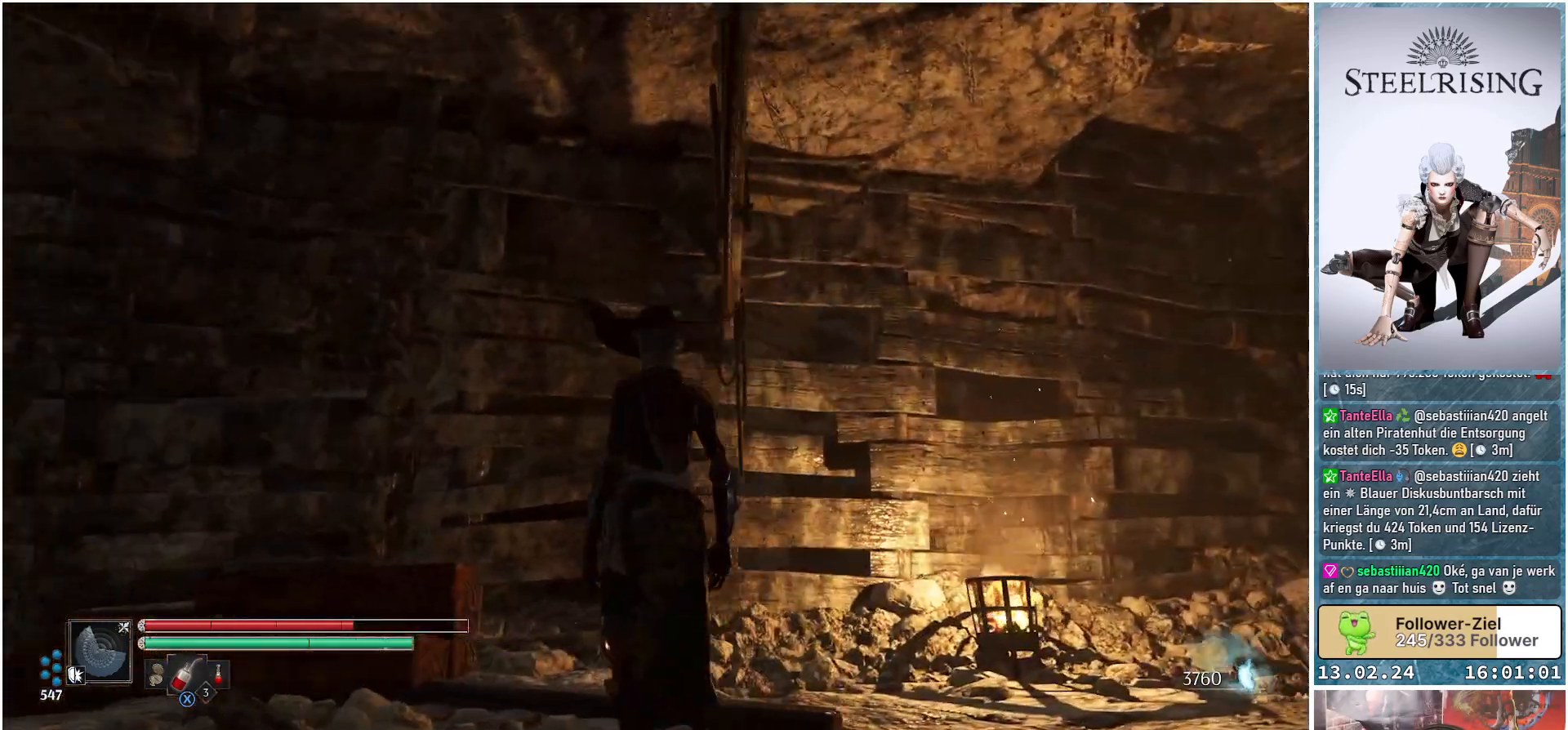
{"buttons": [], "left_stick": "center", "right_stick": "down-left", "events": [[50, "right_stick", "left"], [233, "right_stick", "down-left"]]}